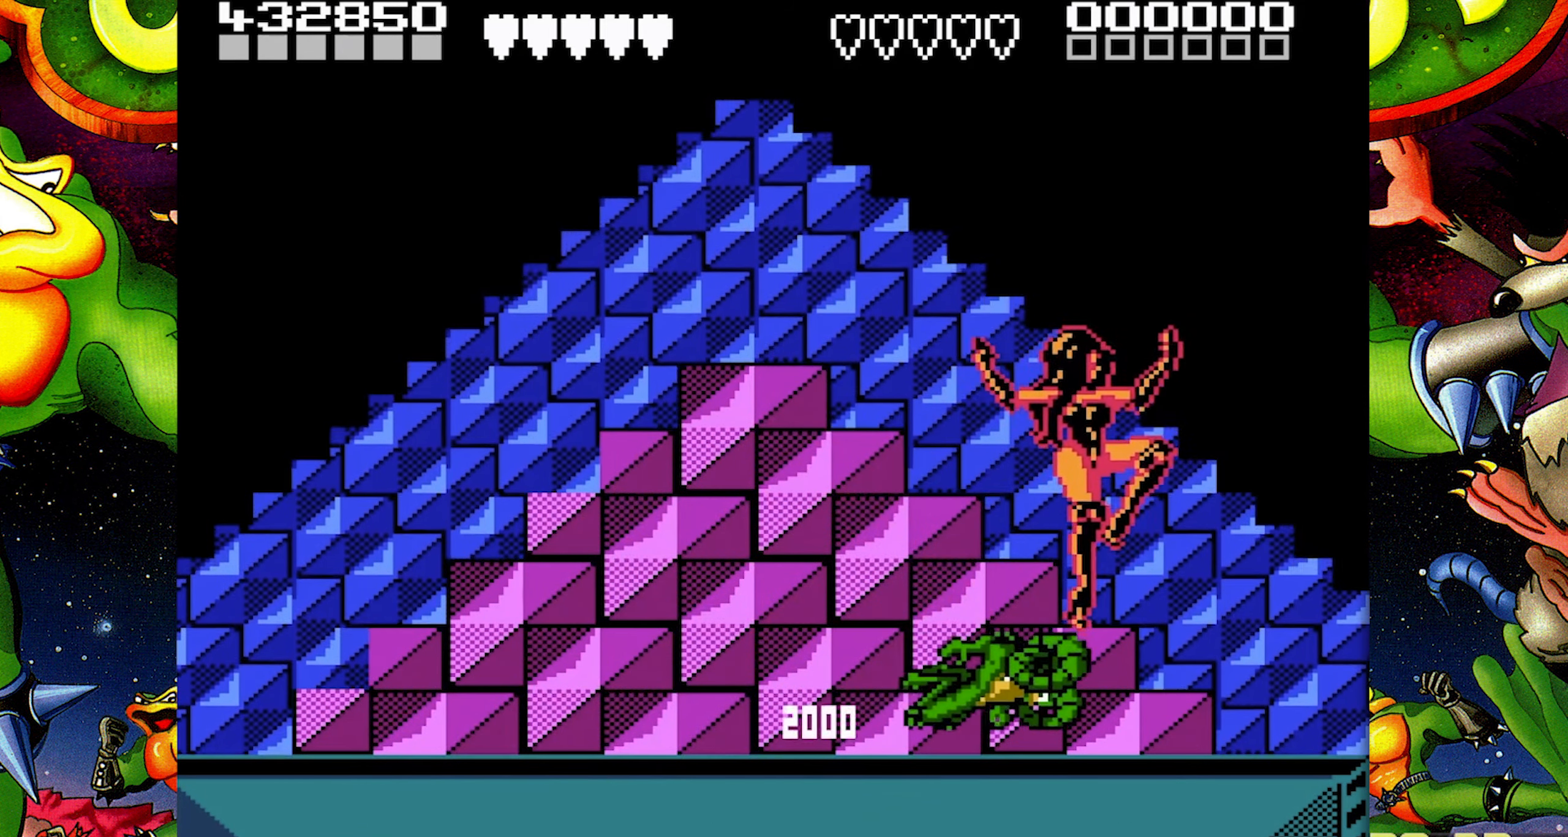
Gameplay with a controller (Nintendo layout); each line is a JSON object with the inputs held at the frame after it. "events" lists button and stick changes between this image and that frame as [ms after this image, input, new state], when the widget could be followed in between. Not read: L3 R3.
{"buttons": ["DPAD_RIGHT"], "events": [[83, "DPAD_LEFT", "down"], [283, "DPAD_LEFT", "up"], [350, "DPAD_RIGHT", "down"]]}
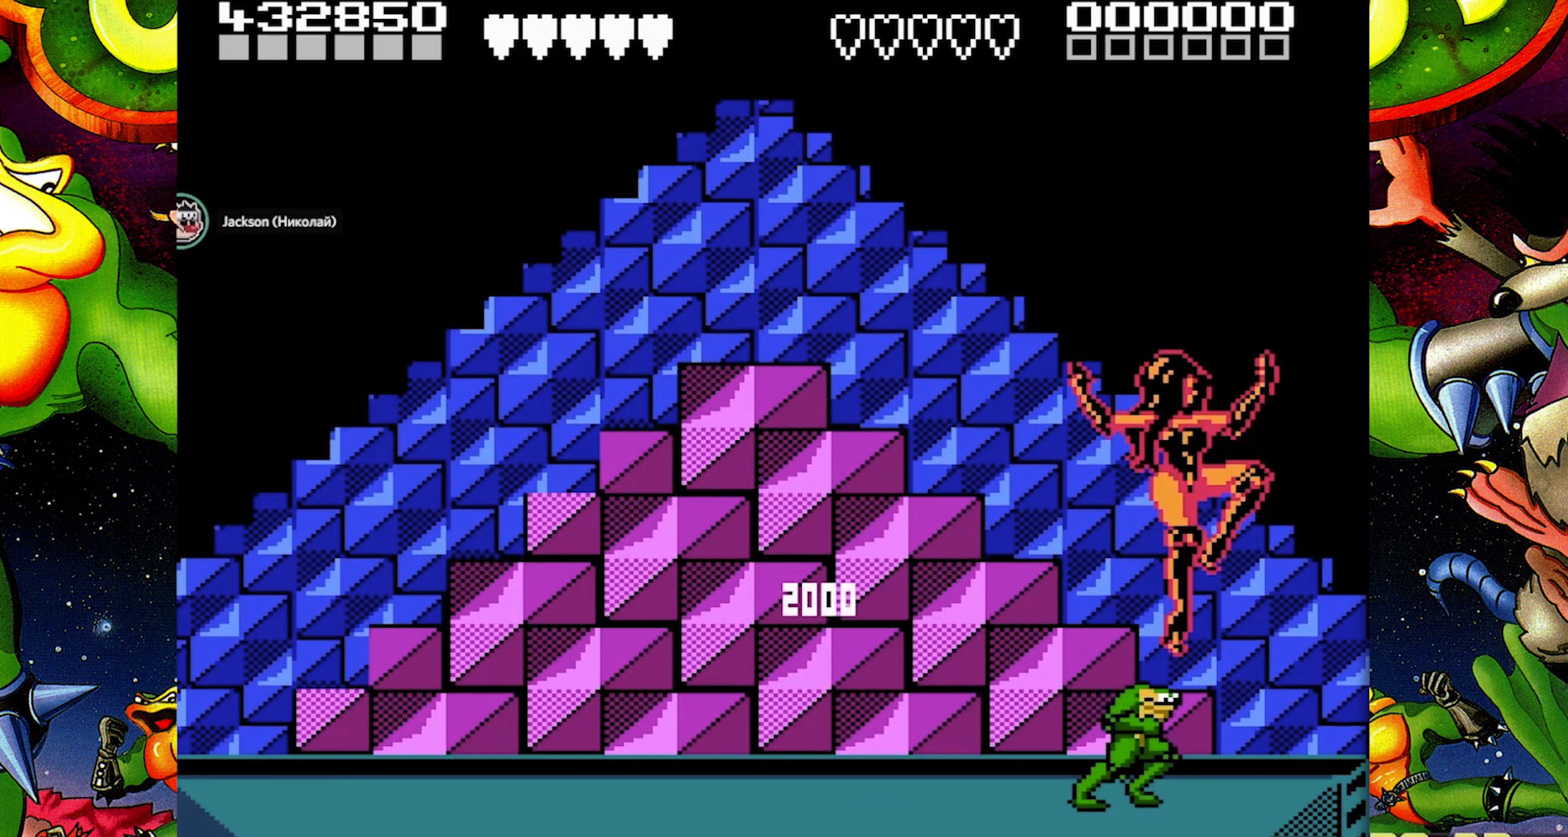
{"buttons": ["B", "DPAD_LEFT"], "events": [[83, "DPAD_RIGHT", "up"], [317, "DPAD_LEFT", "down"], [400, "DPAD_LEFT", "up"], [450, "DPAD_LEFT", "down"], [483, "B", "down"]]}
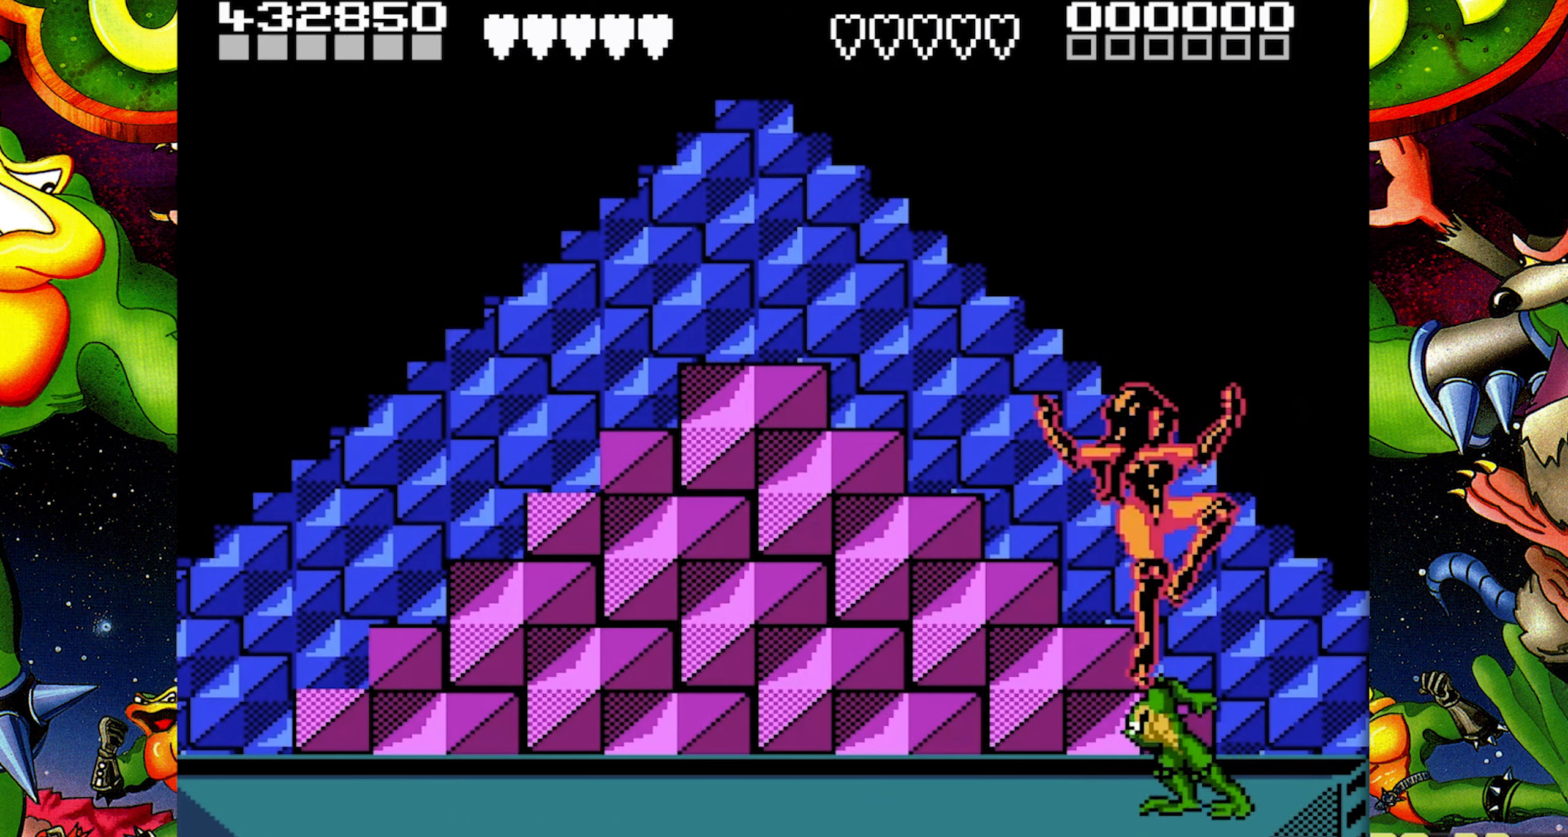
{"buttons": [], "events": [[67, "DPAD_LEFT", "up"], [117, "B", "up"]]}
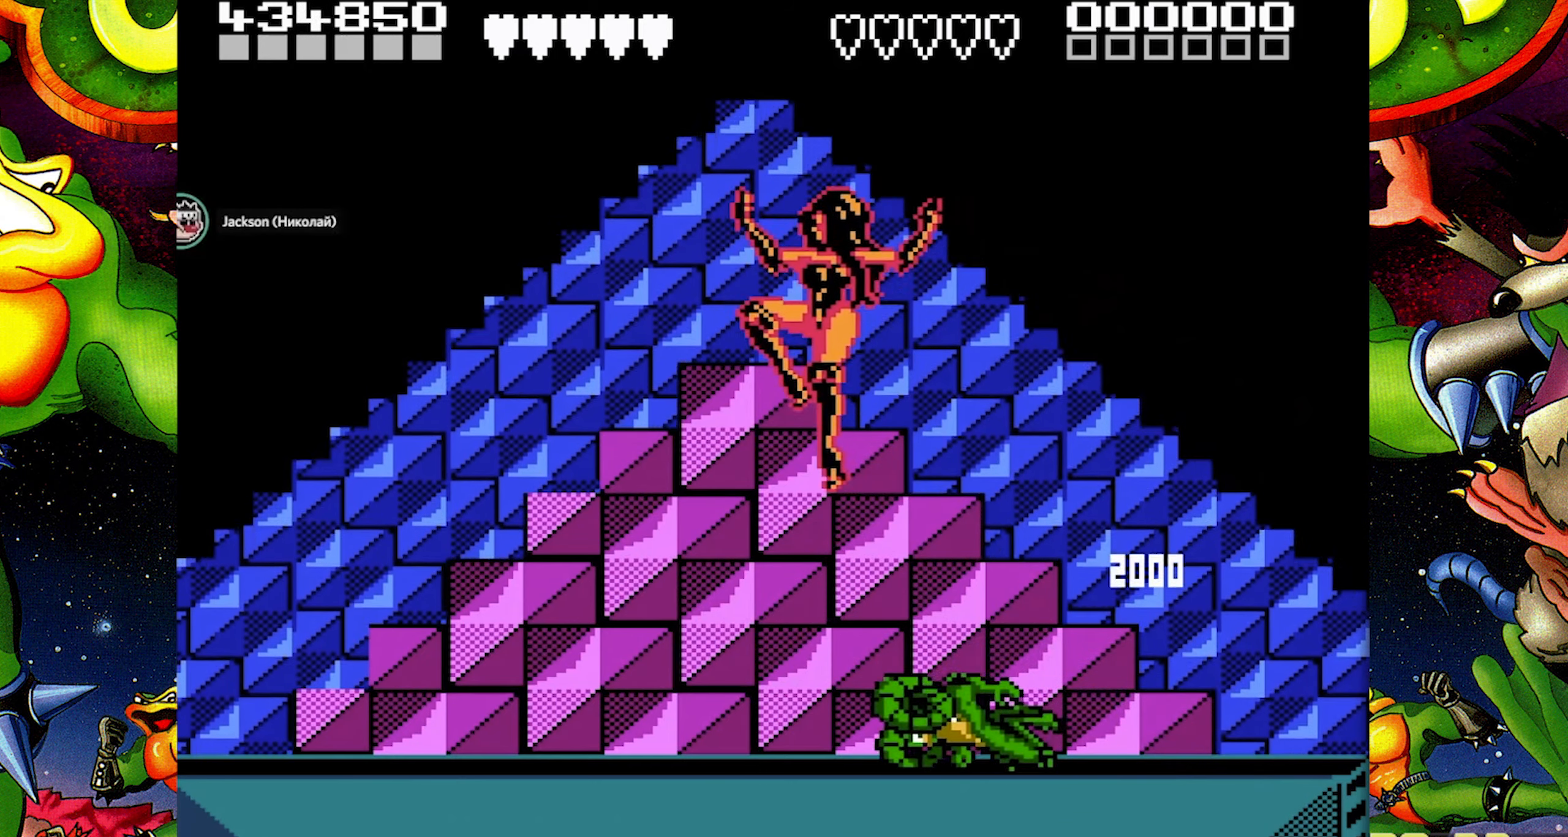
{"buttons": [], "events": [[117, "DPAD_RIGHT", "down"], [350, "DPAD_RIGHT", "up"]]}
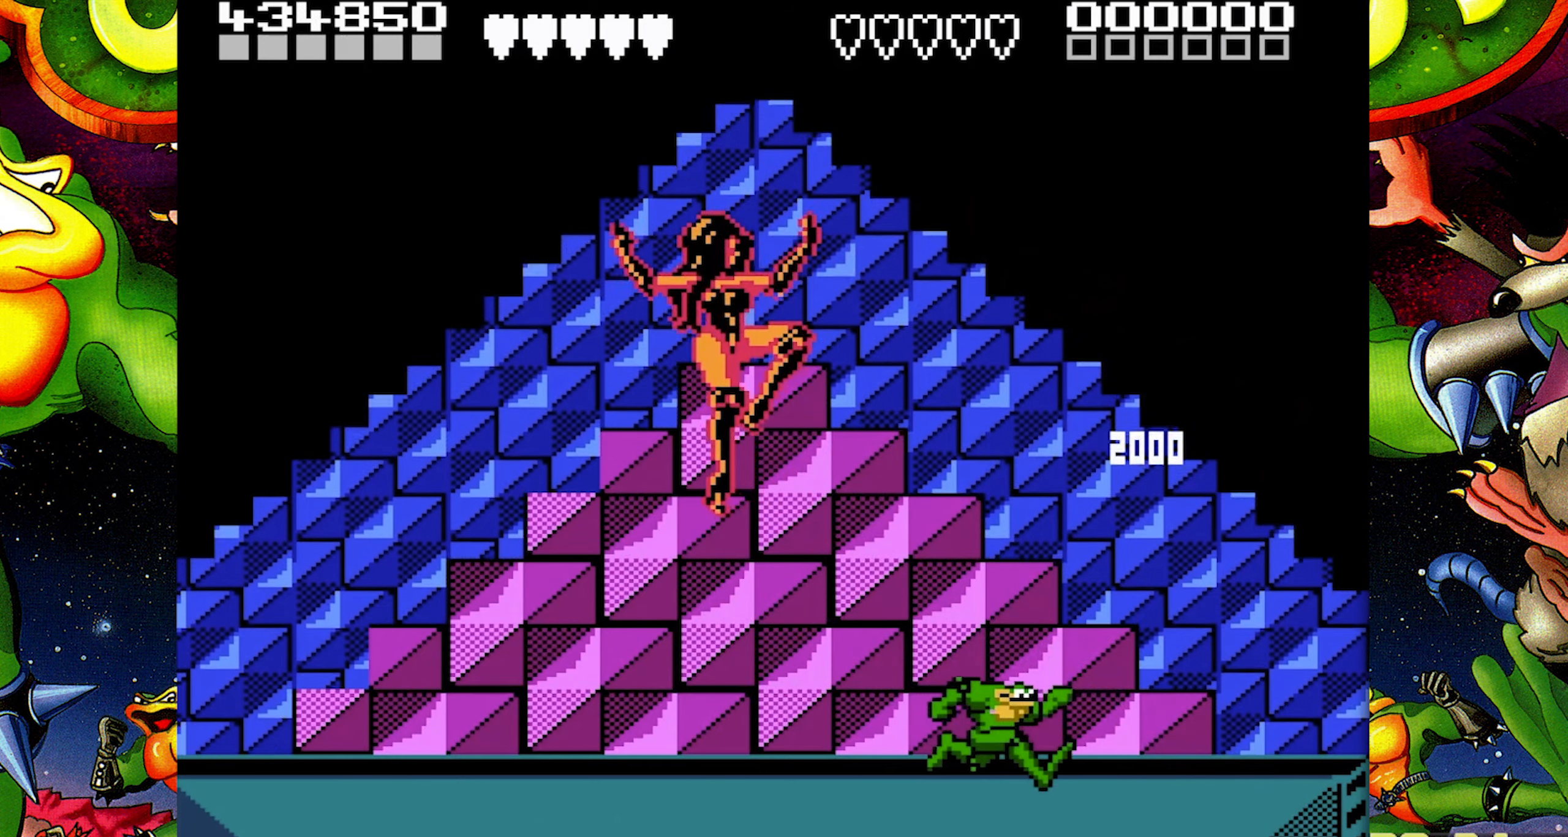
{"buttons": [], "events": []}
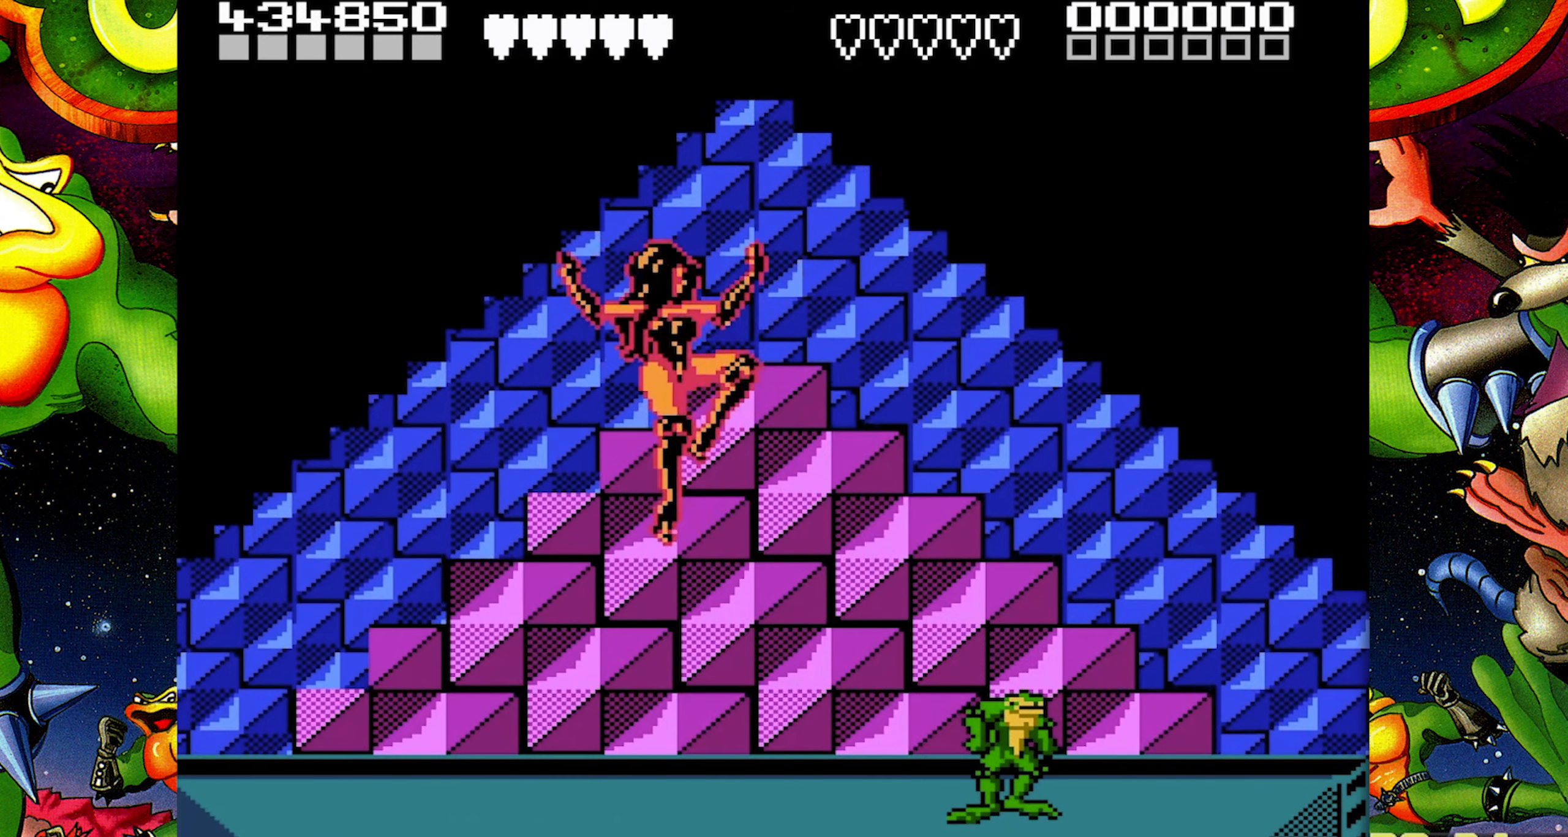
{"buttons": ["B", "DPAD_LEFT"], "events": [[83, "DPAD_LEFT", "down"], [200, "DPAD_LEFT", "up"], [250, "DPAD_LEFT", "down"], [317, "B", "down"]]}
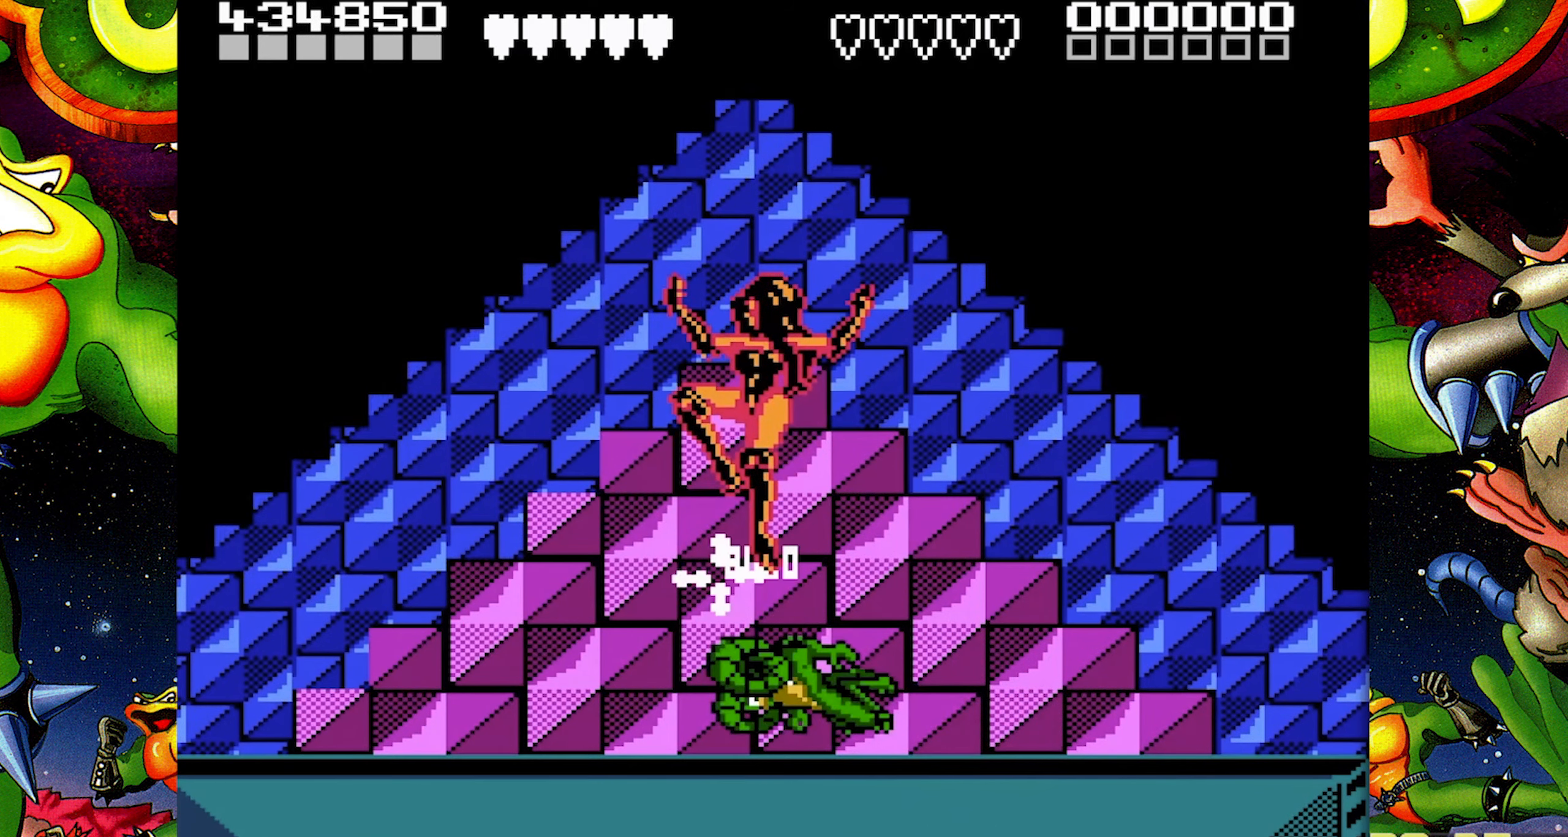
{"buttons": ["DPAD_RIGHT"], "events": [[17, "DPAD_LEFT", "up"], [50, "B", "up"], [350, "DPAD_RIGHT", "down"]]}
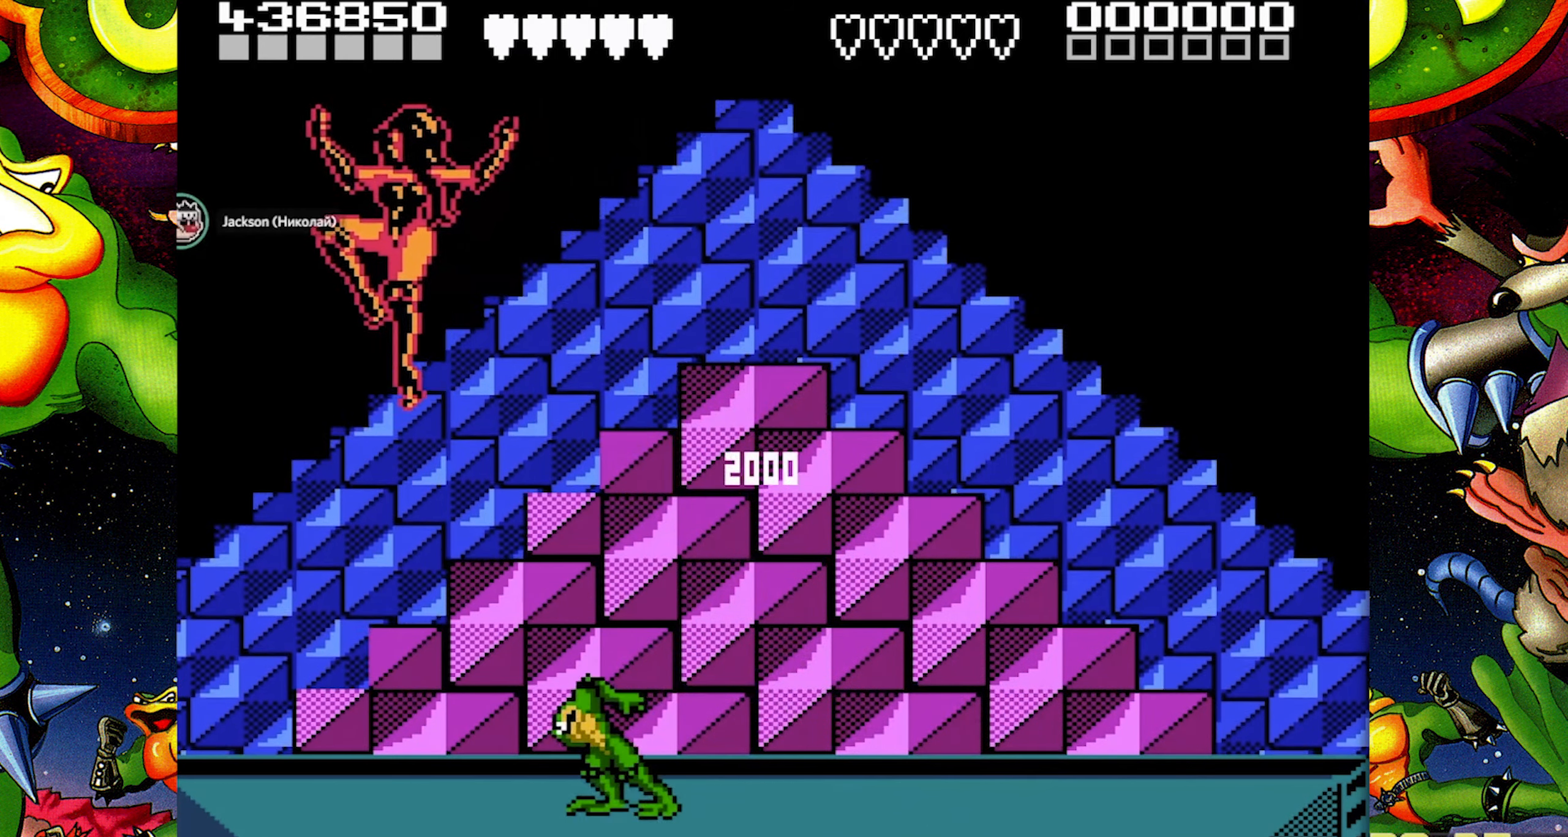
{"buttons": [], "events": [[433, "DPAD_RIGHT", "up"]]}
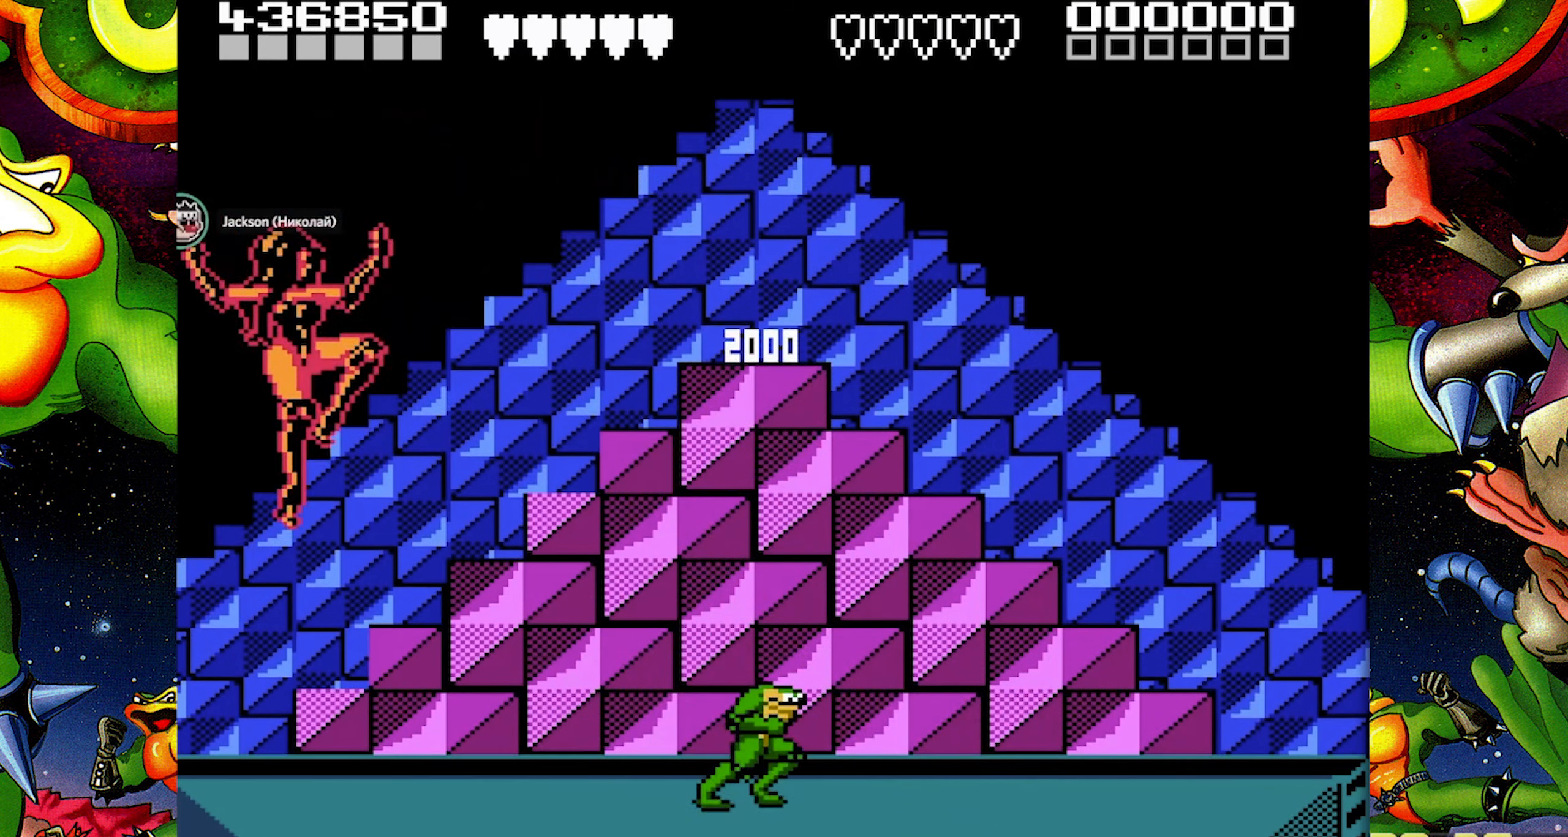
{"buttons": [], "events": []}
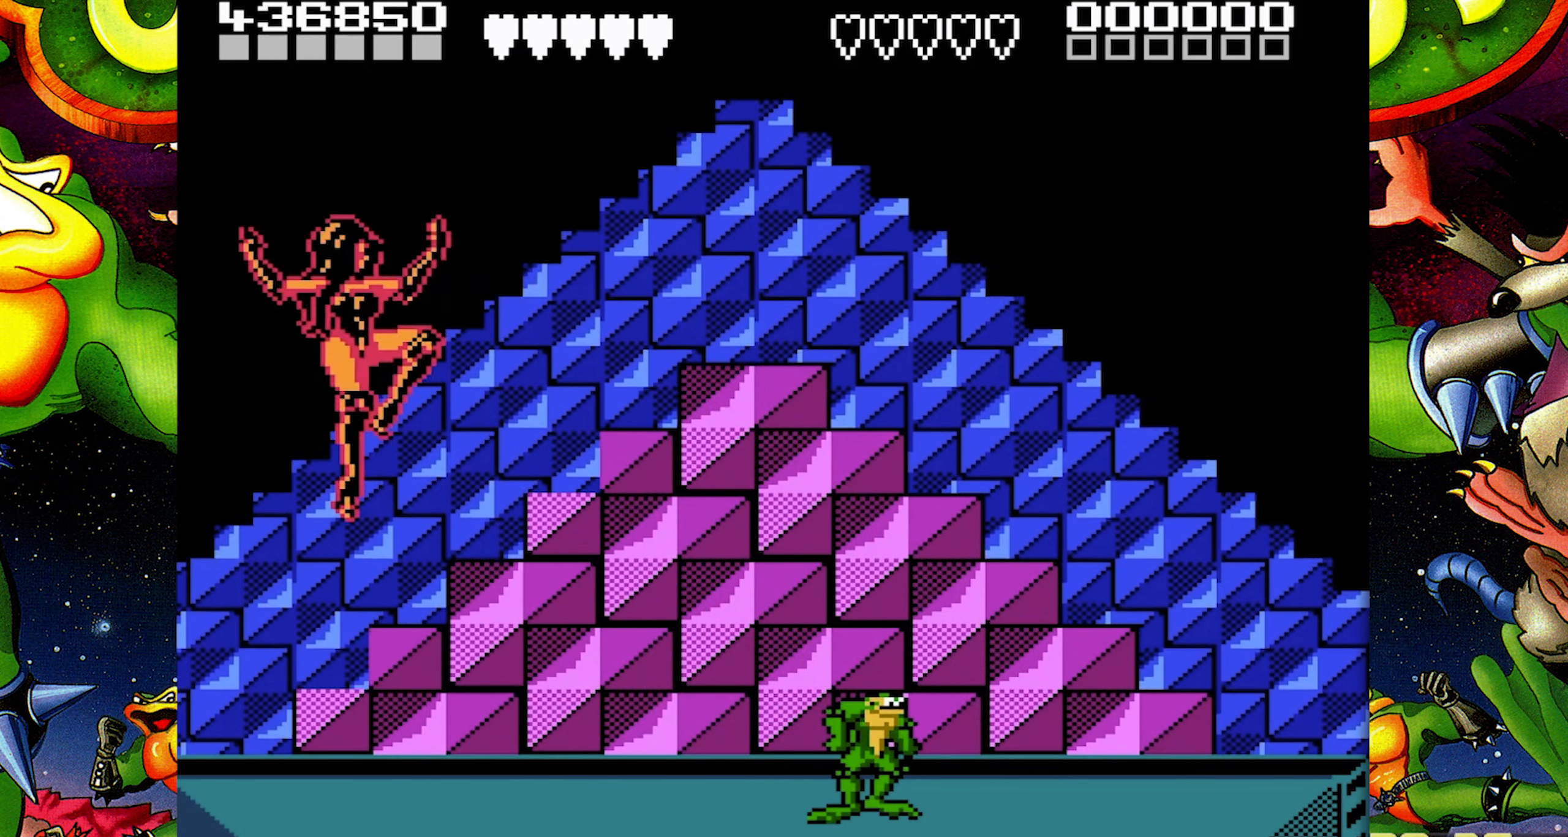
{"buttons": ["B", "DPAD_LEFT"], "events": [[83, "DPAD_LEFT", "down"], [200, "DPAD_LEFT", "up"], [250, "DPAD_LEFT", "down"], [450, "B", "down"]]}
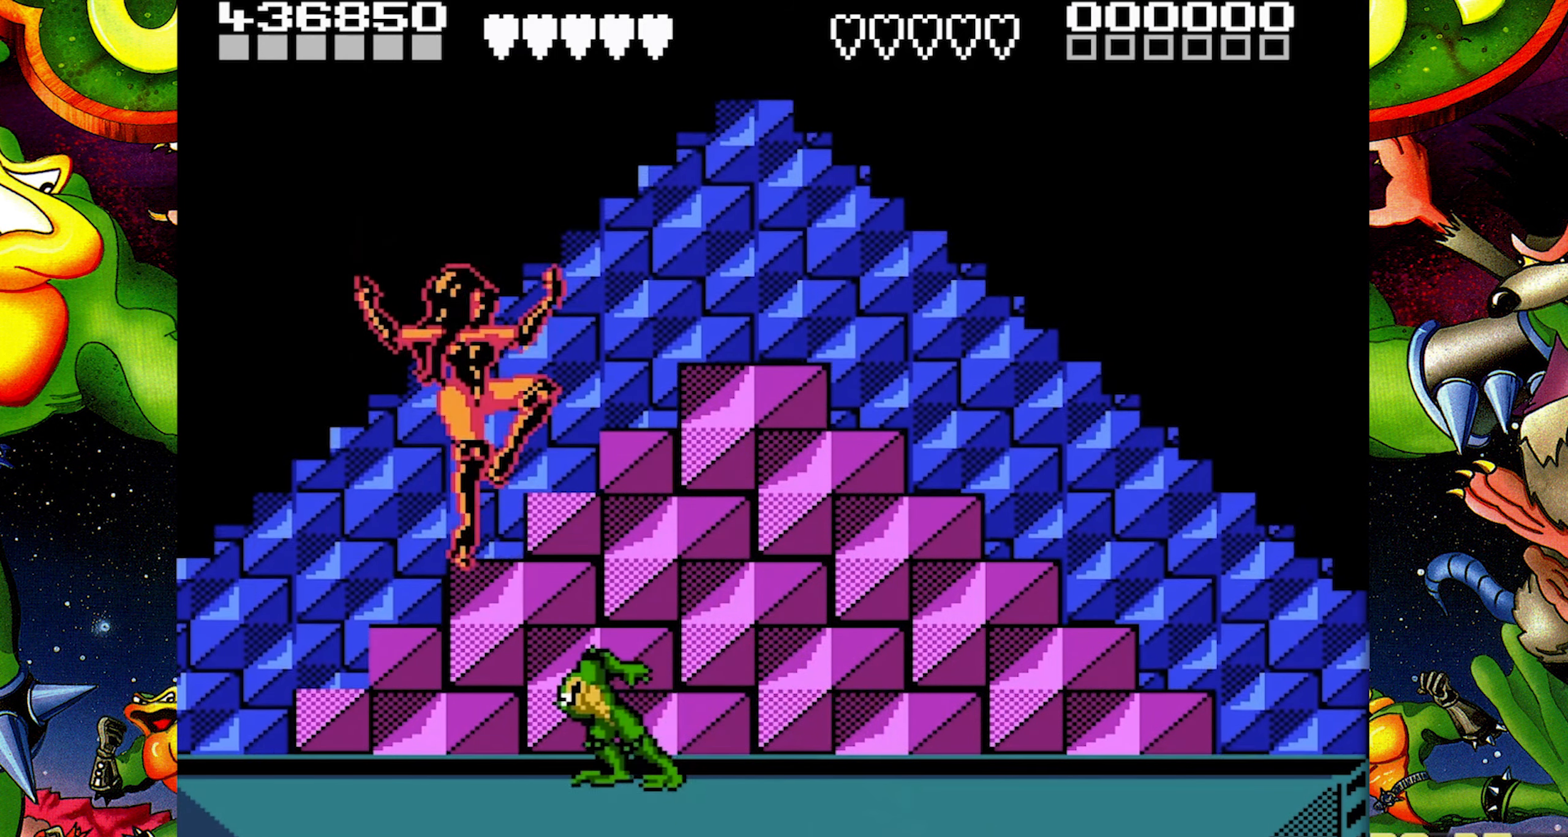
{"buttons": [], "events": [[250, "DPAD_LEFT", "up"], [283, "B", "up"]]}
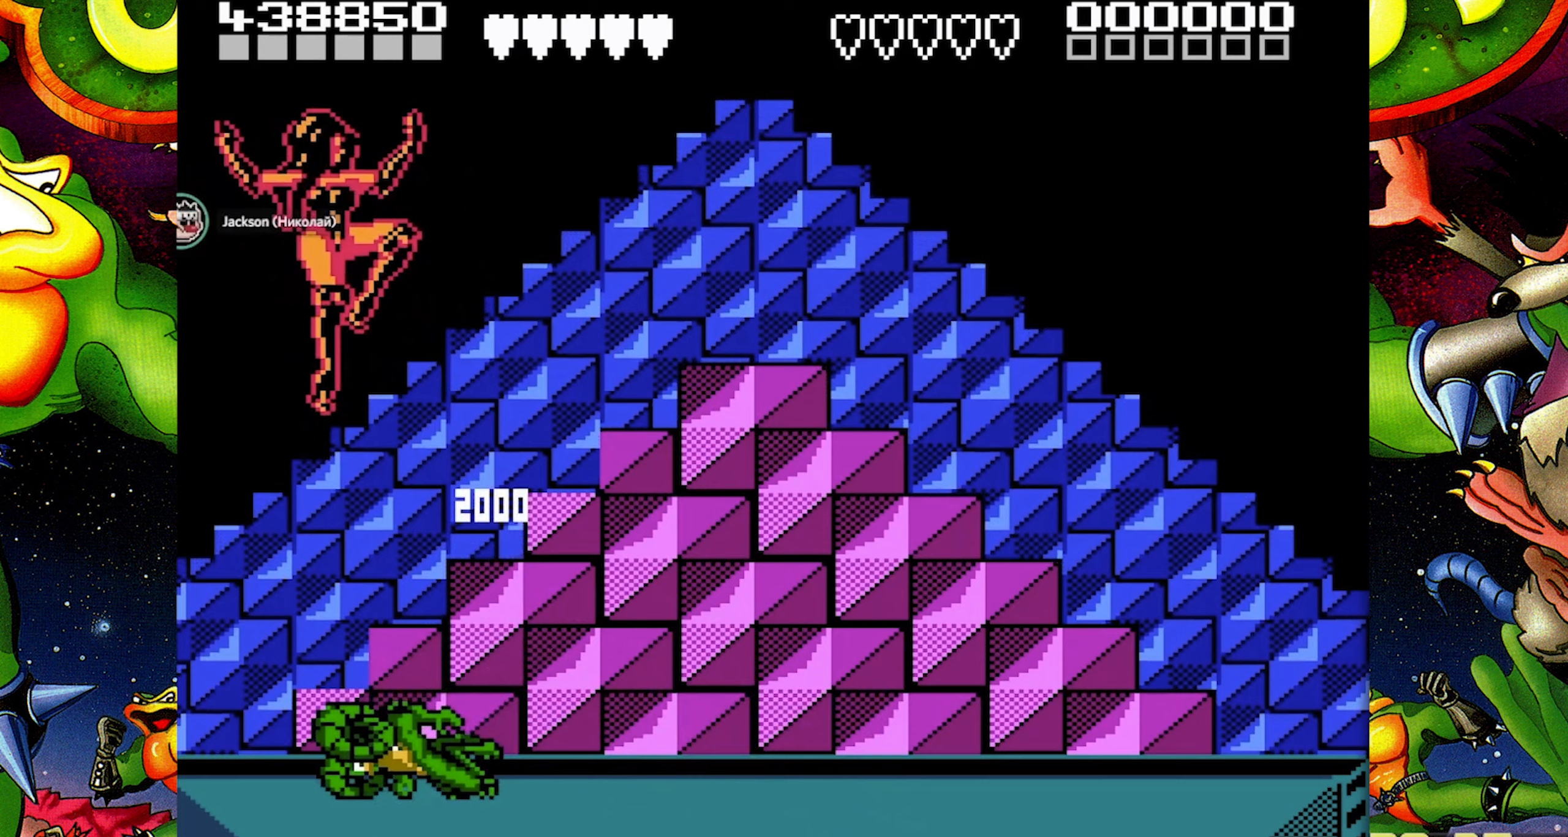
{"buttons": ["DPAD_LEFT"], "events": [[367, "DPAD_LEFT", "down"]]}
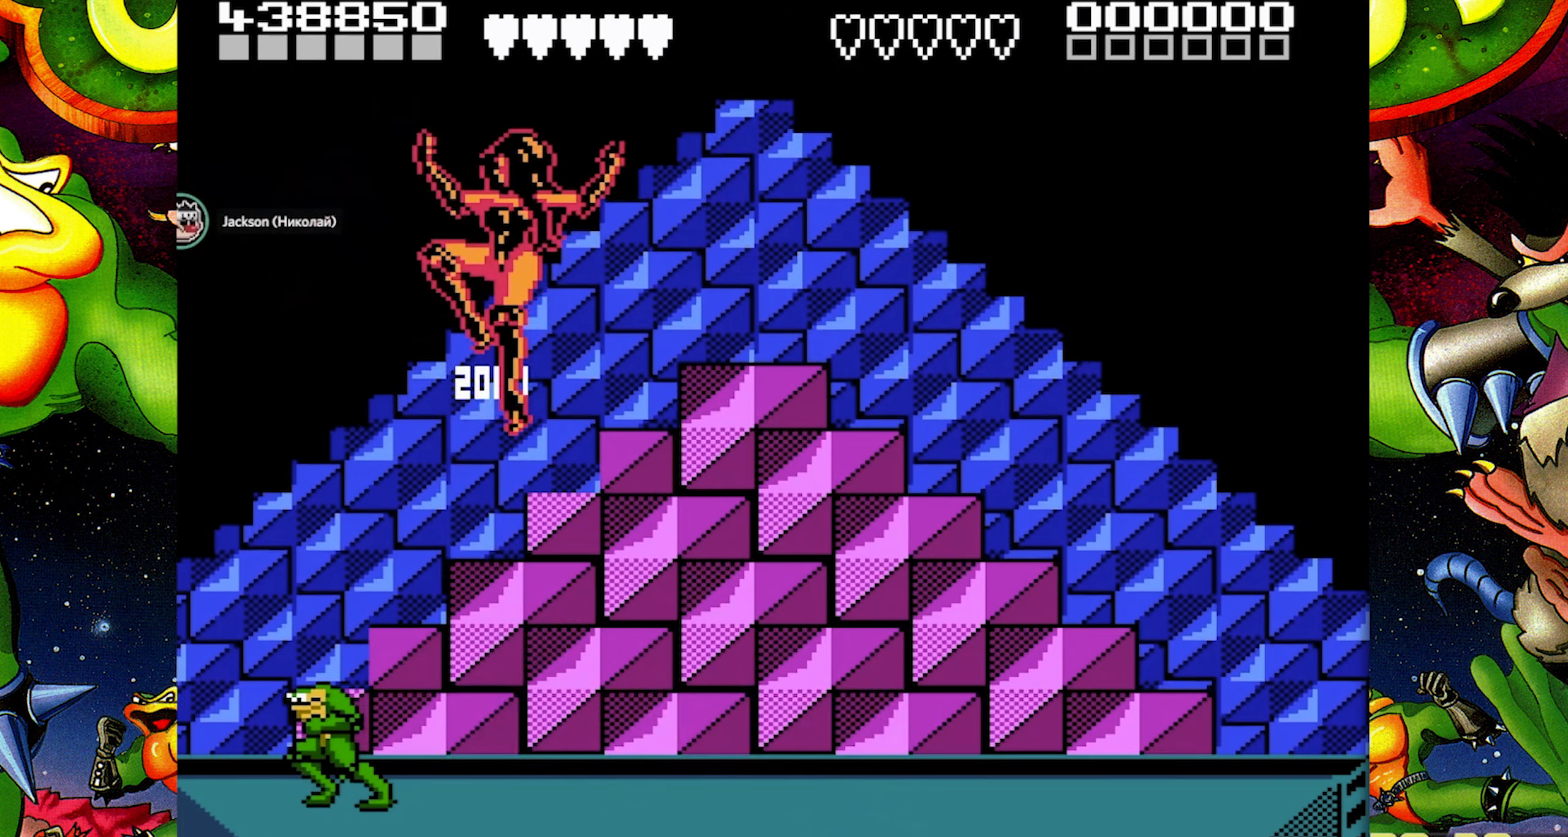
{"buttons": [], "events": [[17, "DPAD_LEFT", "up"]]}
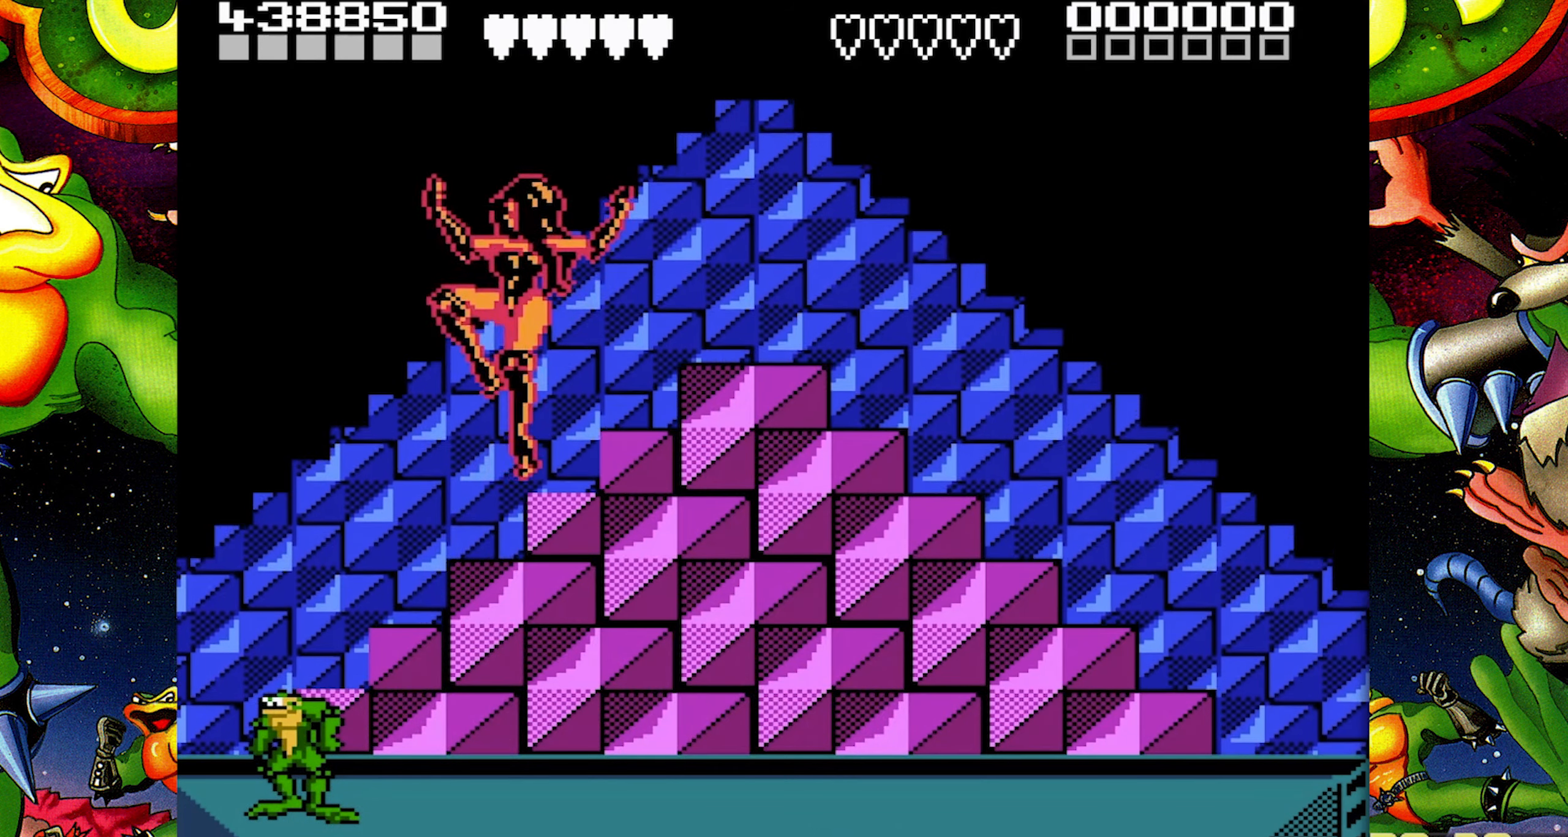
{"buttons": [], "events": []}
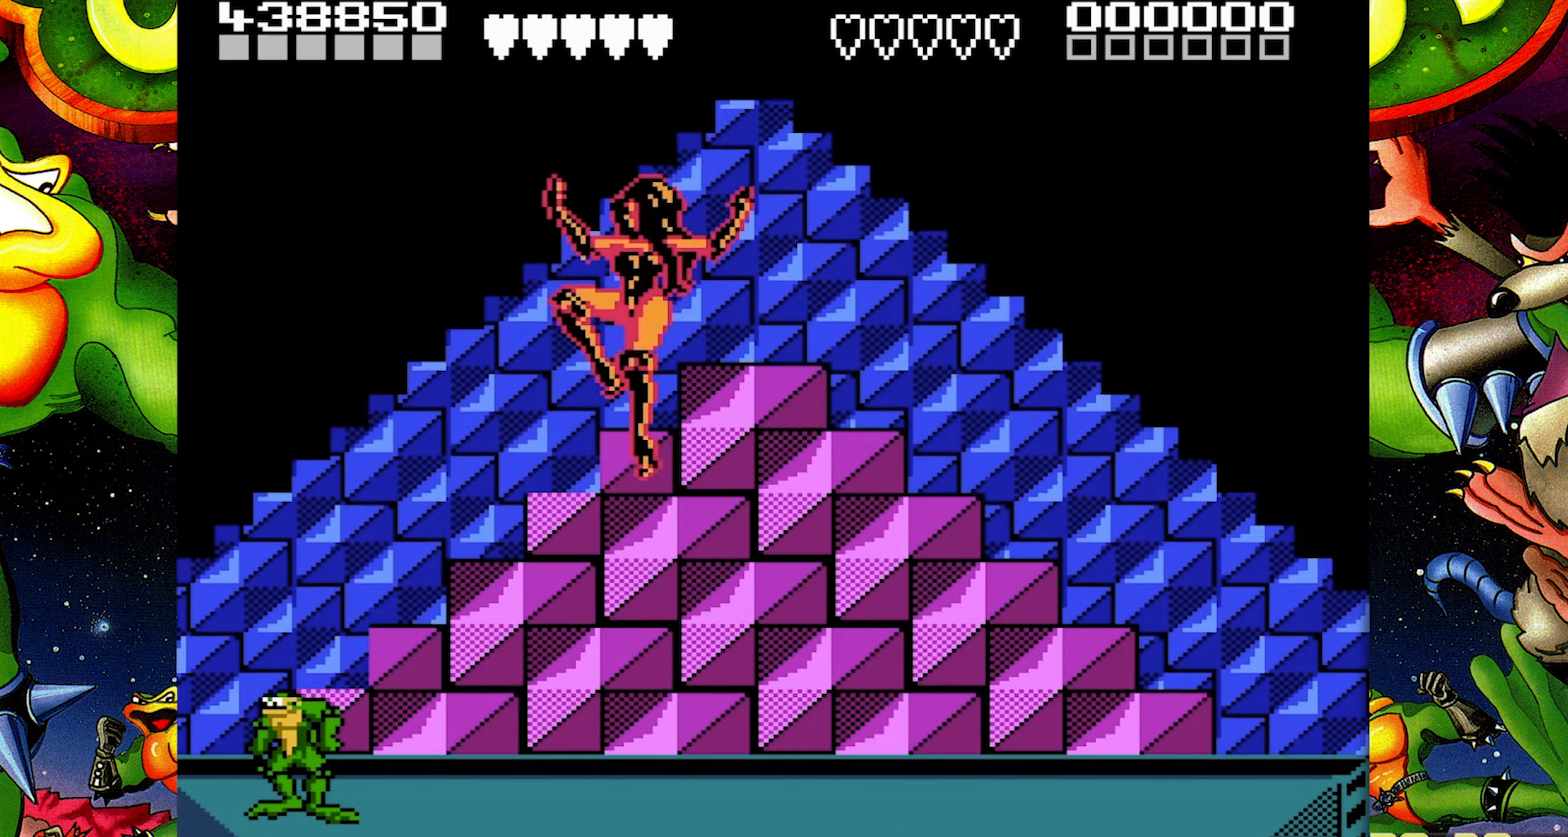
{"buttons": [], "events": []}
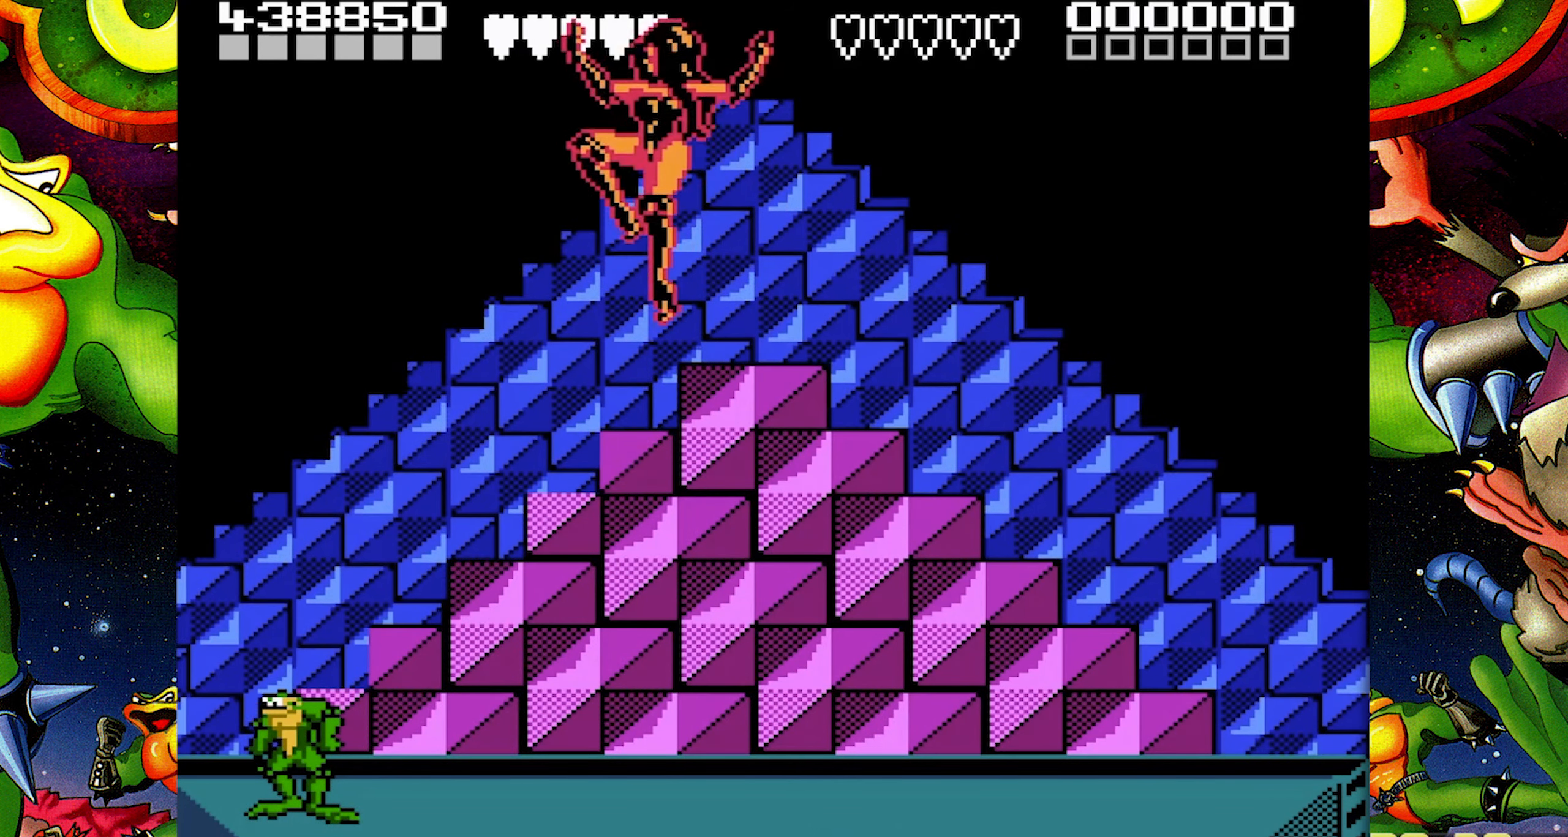
{"buttons": ["DPAD_RIGHT"], "events": [[200, "DPAD_RIGHT", "down"]]}
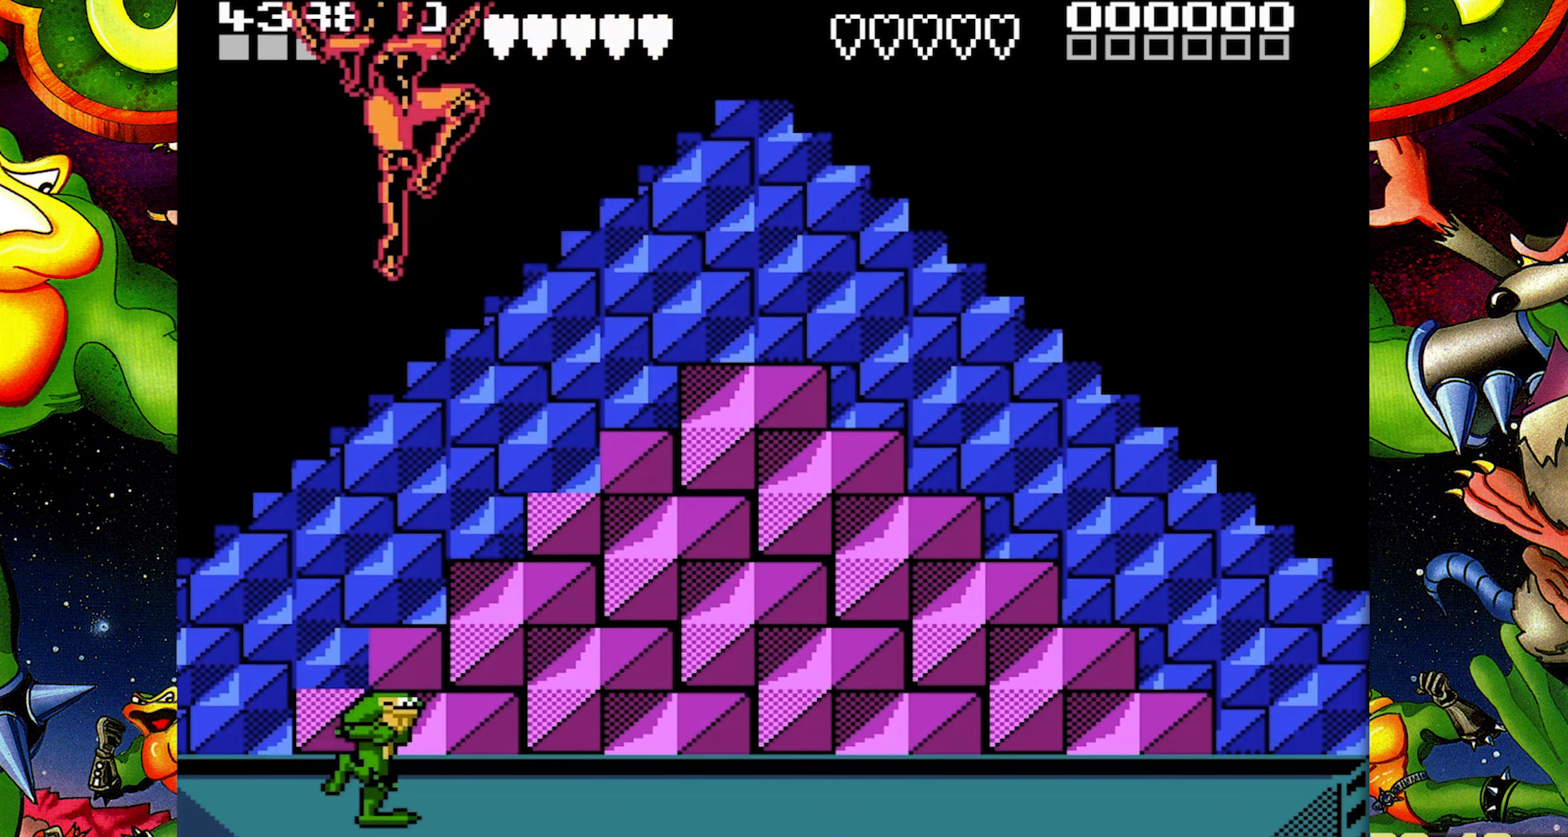
{"buttons": ["DPAD_LEFT"], "events": [[183, "DPAD_RIGHT", "up"], [350, "DPAD_LEFT", "down"], [417, "DPAD_LEFT", "up"], [500, "DPAD_LEFT", "down"]]}
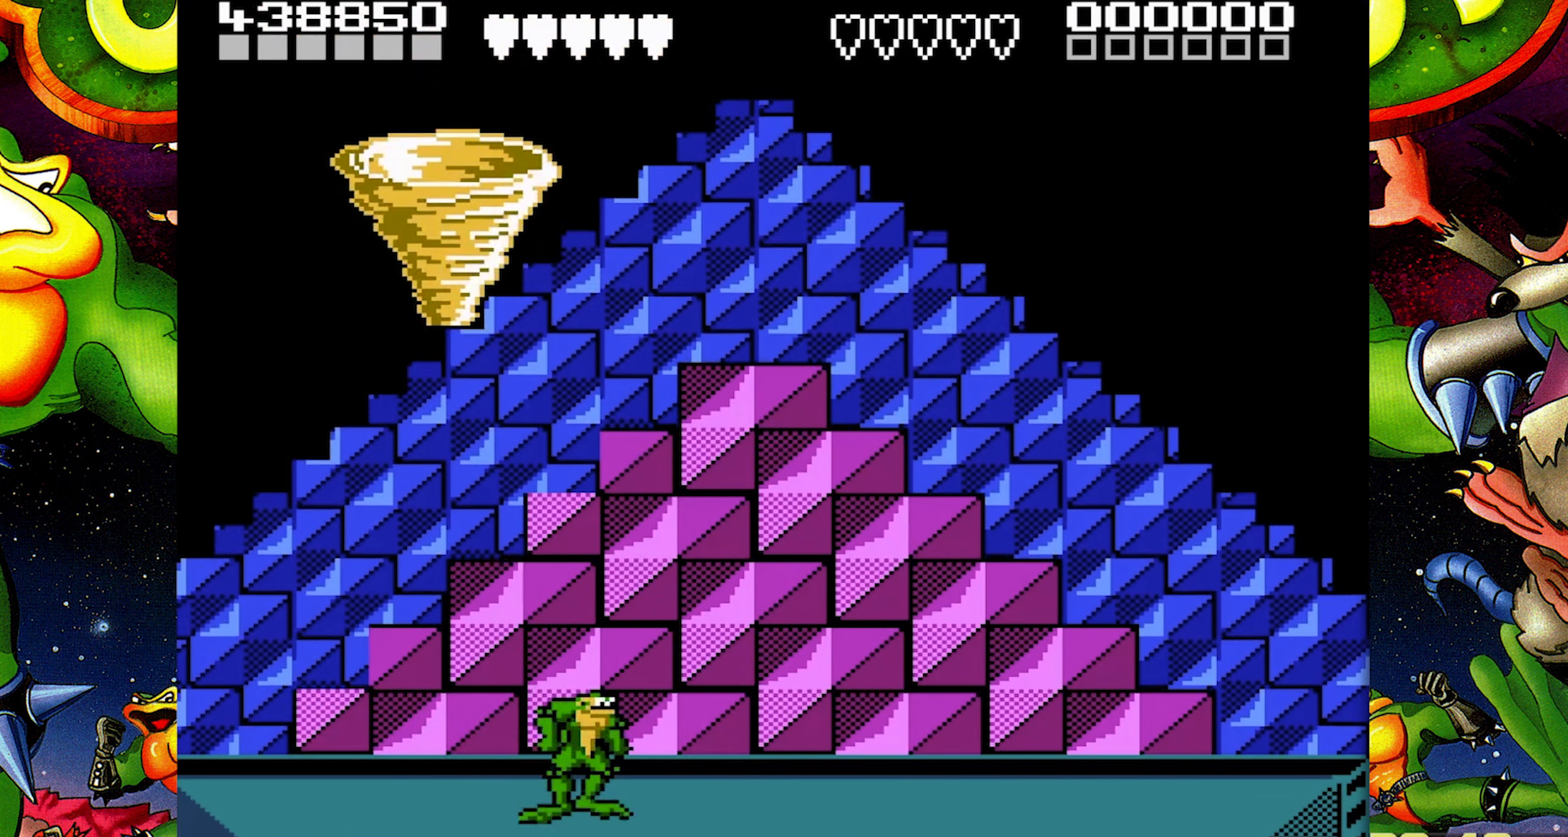
{"buttons": [], "events": [[67, "B", "down"], [150, "DPAD_LEFT", "up"], [200, "B", "up"]]}
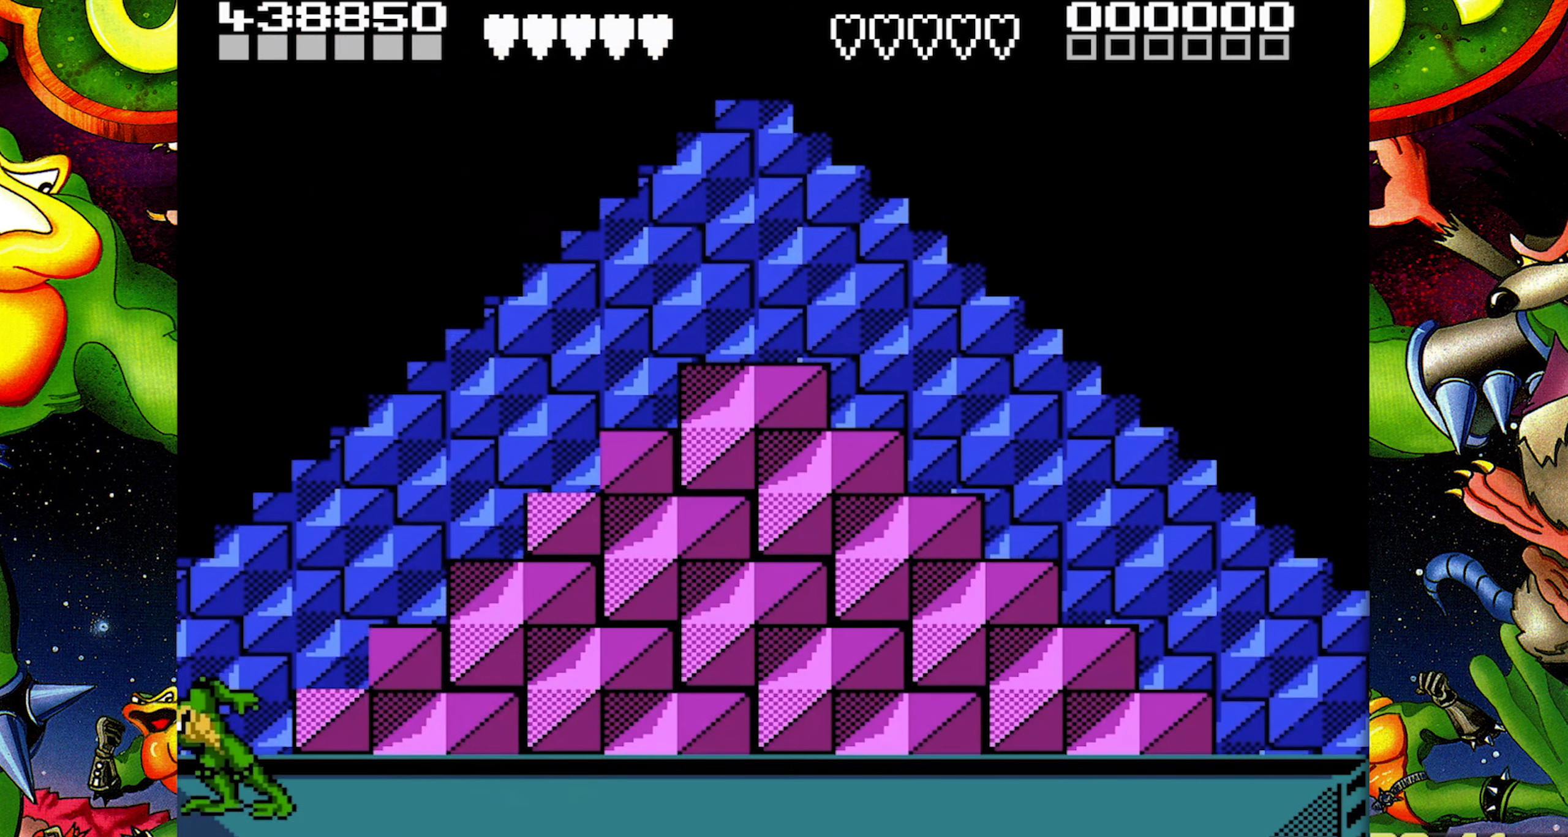
{"buttons": [], "events": [[100, "DPAD_RIGHT", "down"], [500, "DPAD_RIGHT", "up"]]}
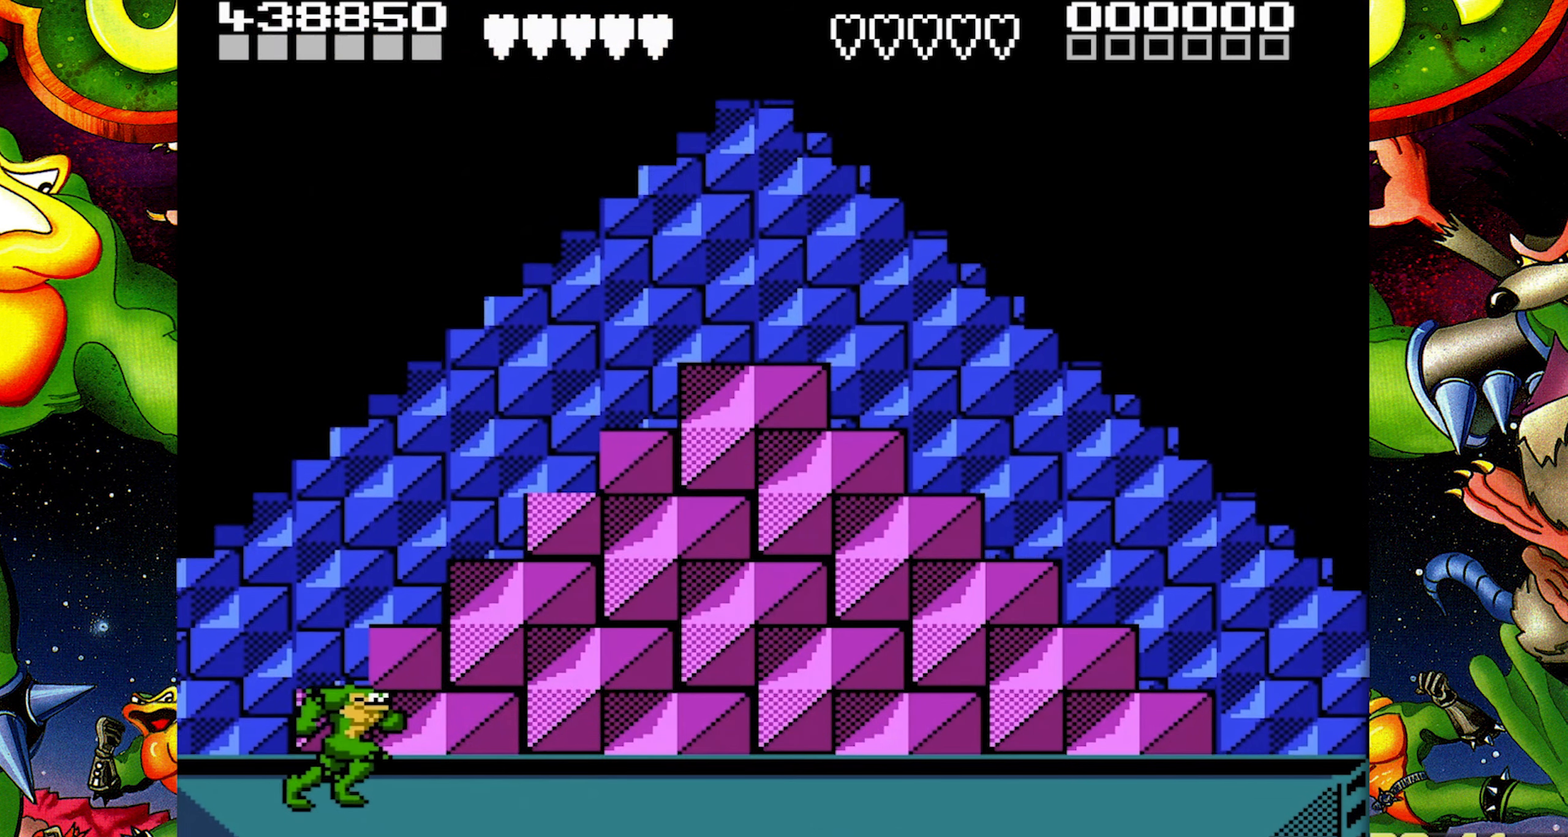
{"buttons": ["DPAD_RIGHT"], "events": [[100, "DPAD_RIGHT", "down"], [167, "DPAD_RIGHT", "up"], [250, "DPAD_RIGHT", "down"]]}
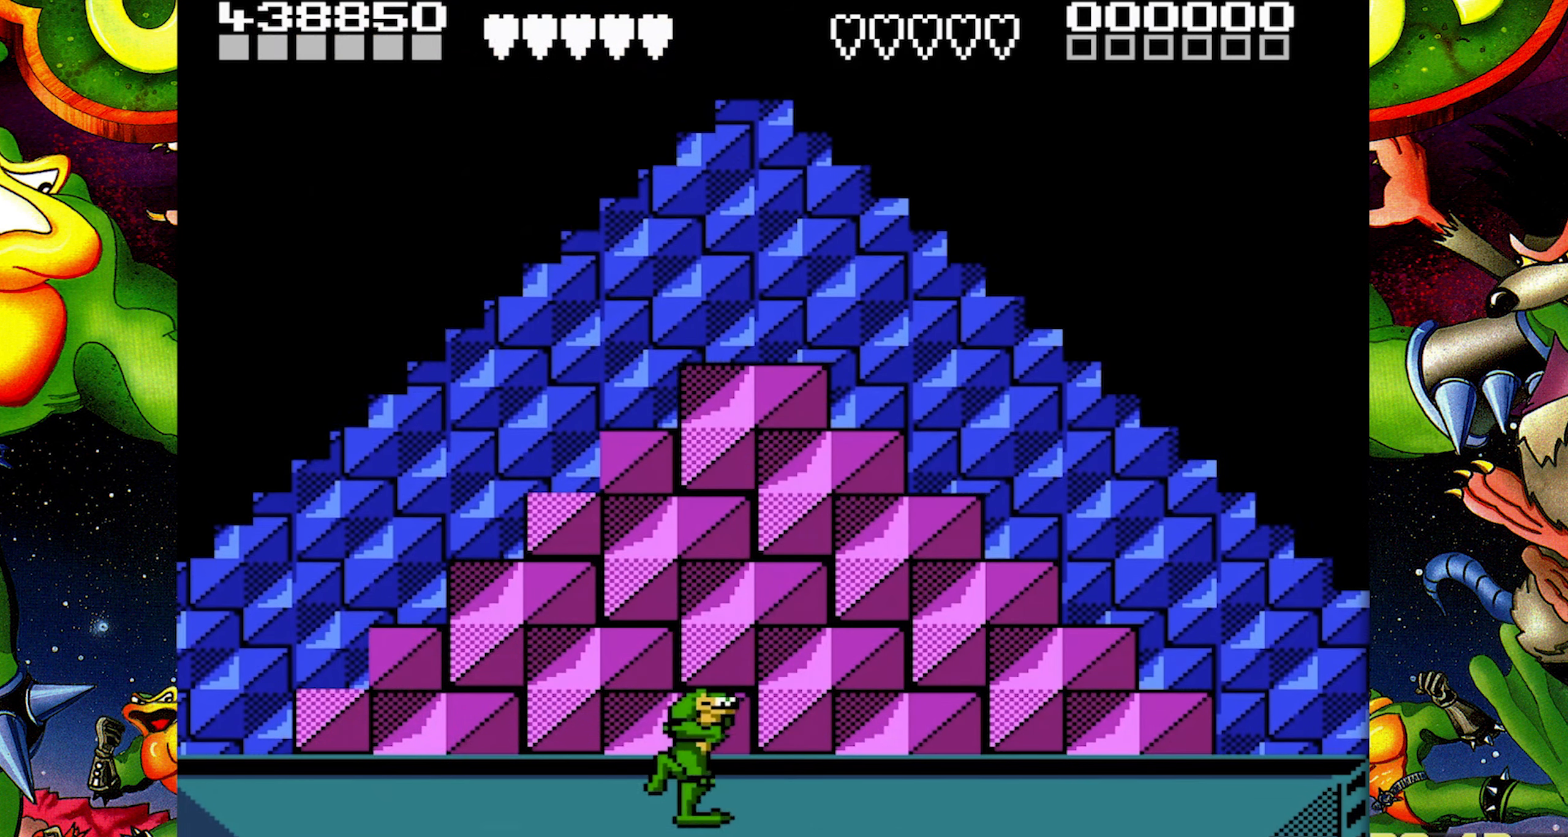
{"buttons": ["DPAD_RIGHT"], "events": []}
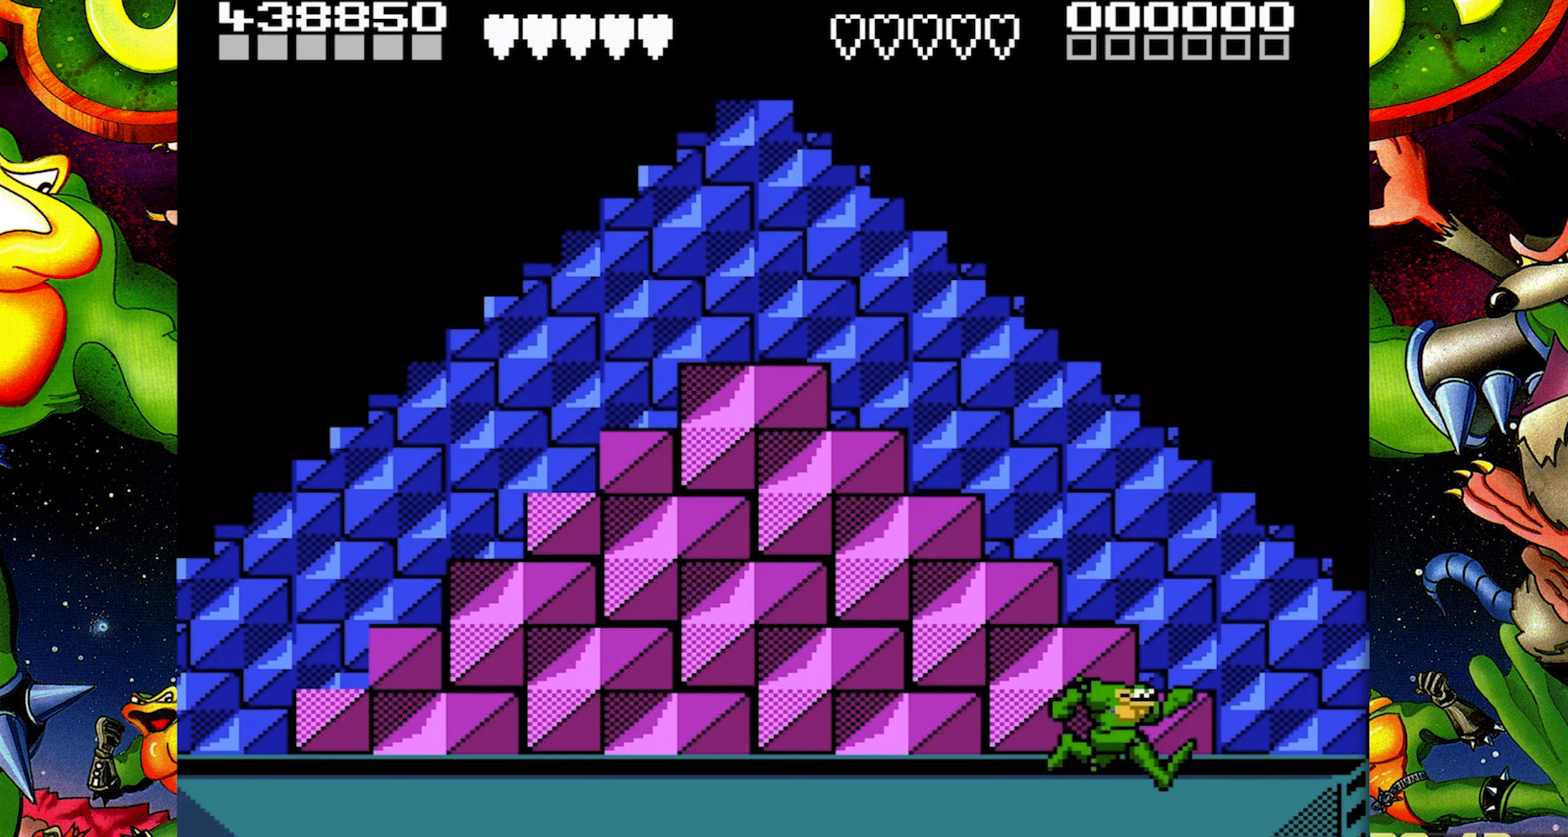
{"buttons": [], "events": [[183, "DPAD_RIGHT", "up"]]}
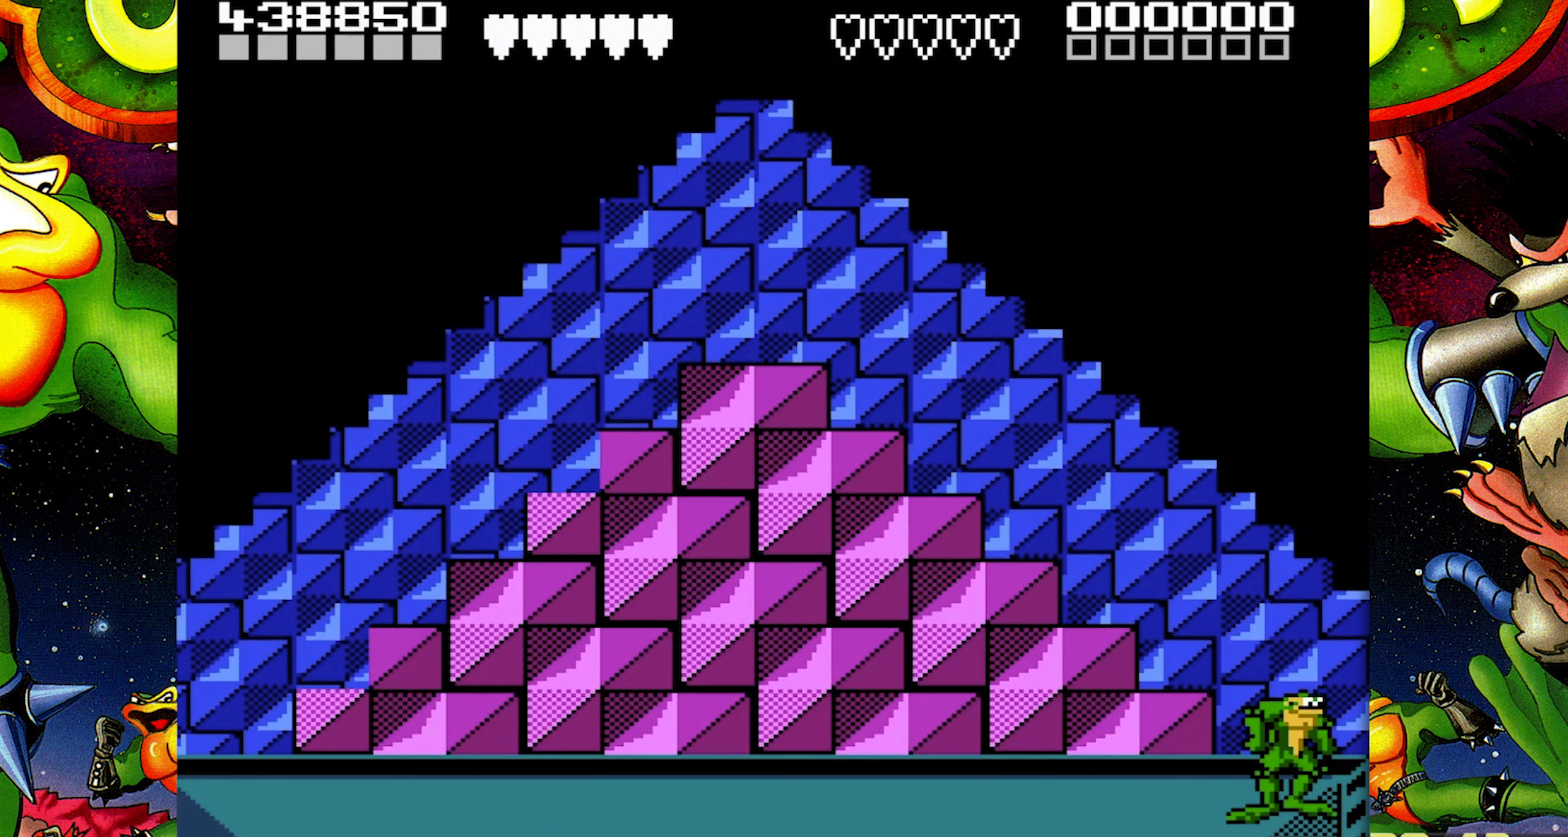
{"buttons": [], "events": []}
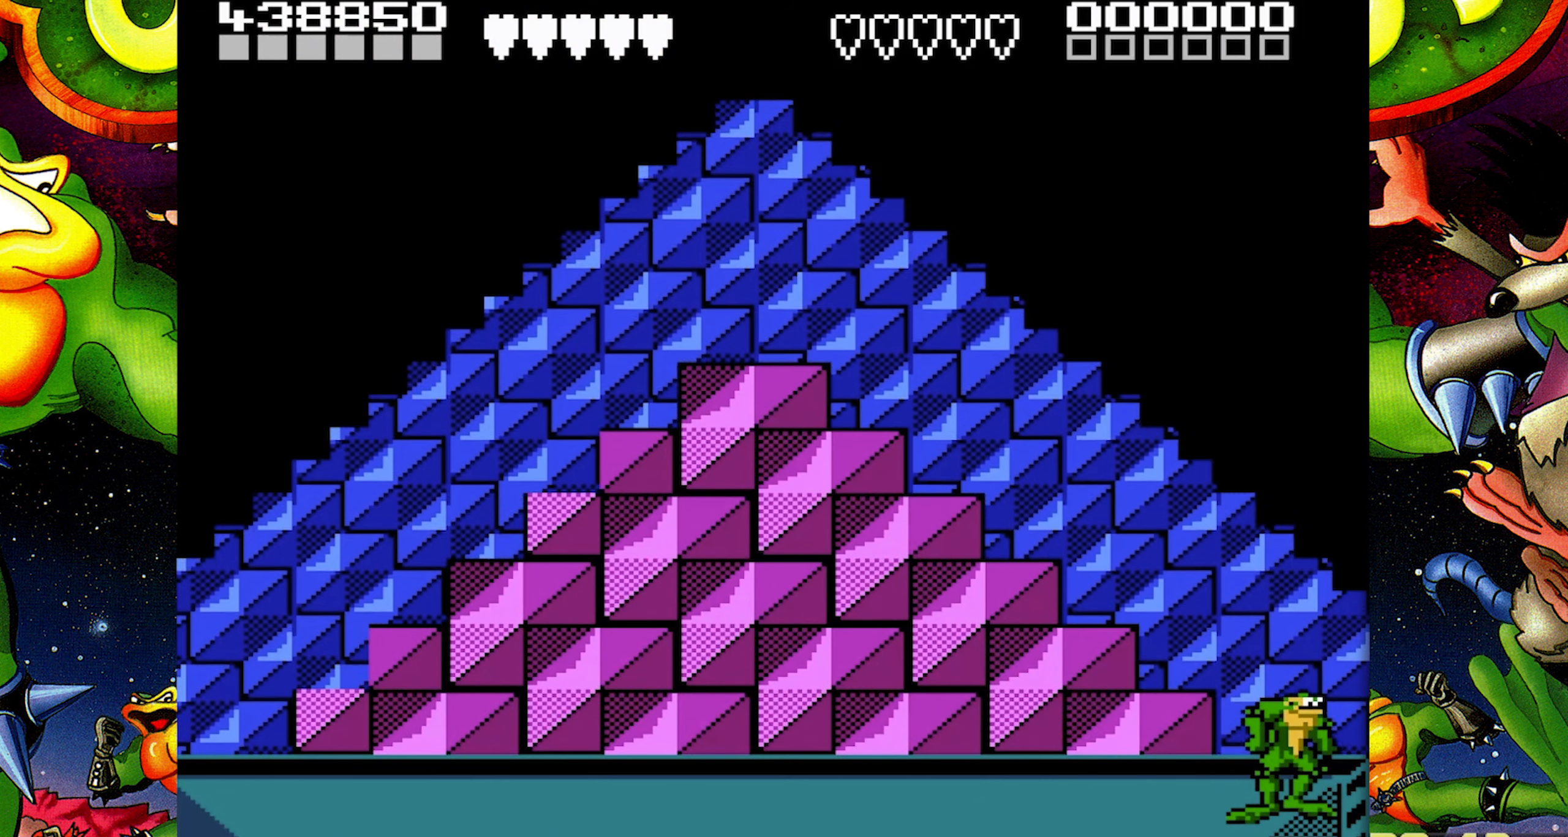
{"buttons": [], "events": []}
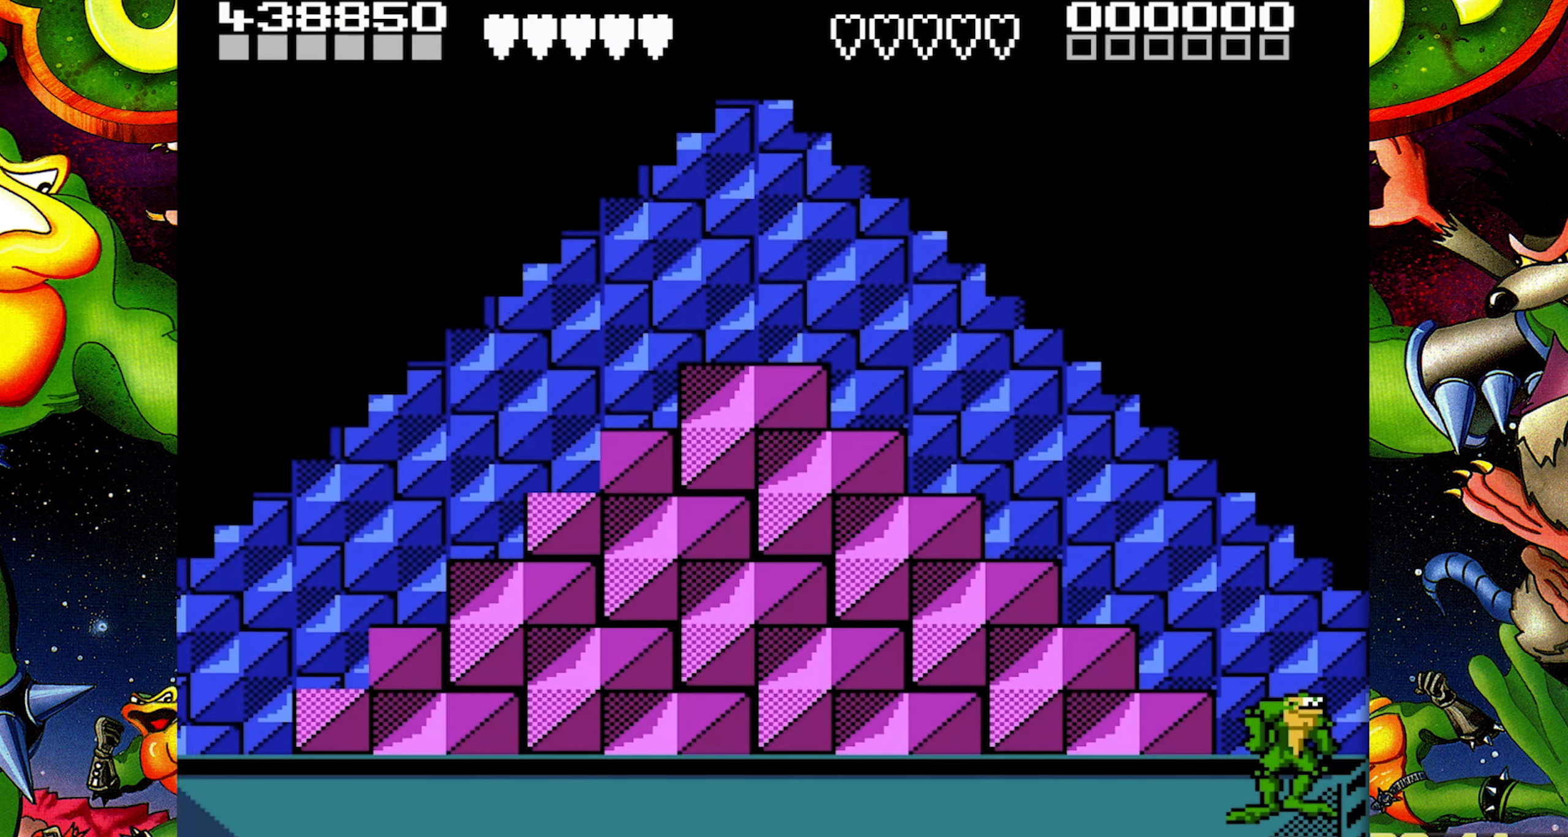
{"buttons": [], "events": []}
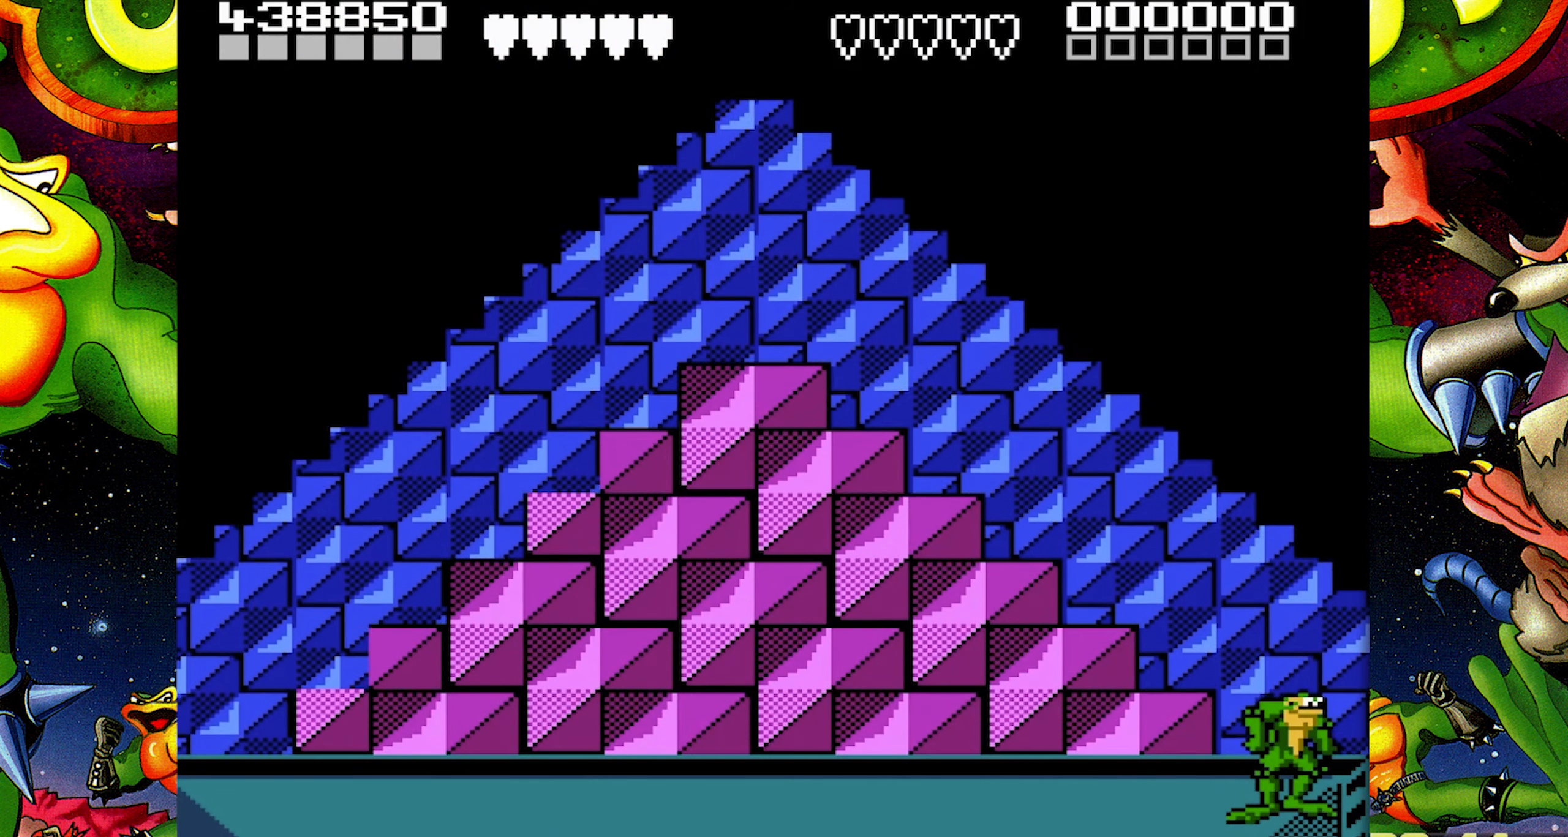
{"buttons": [], "events": []}
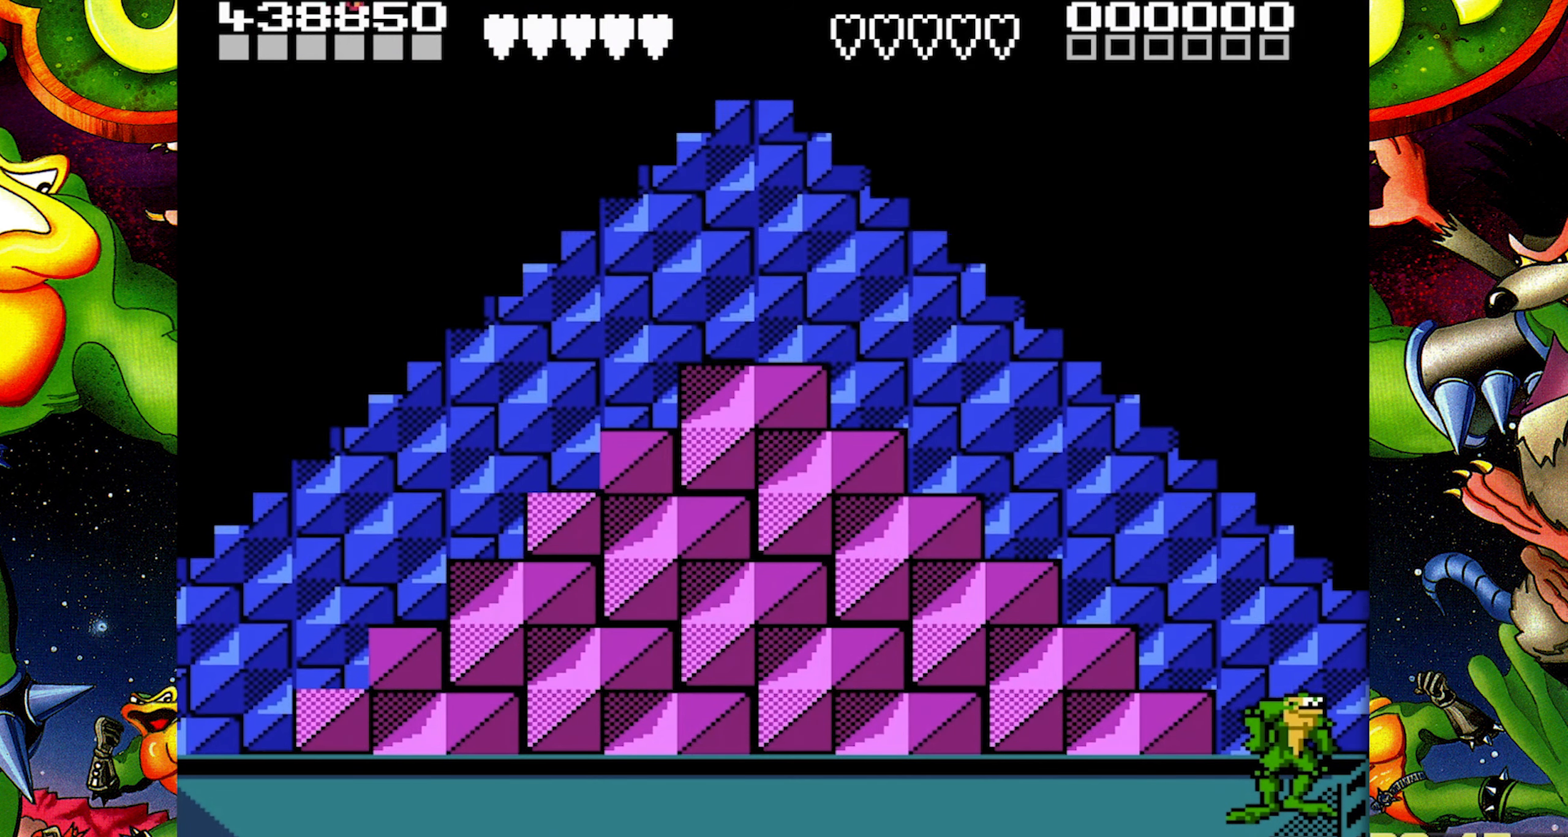
{"buttons": [], "events": []}
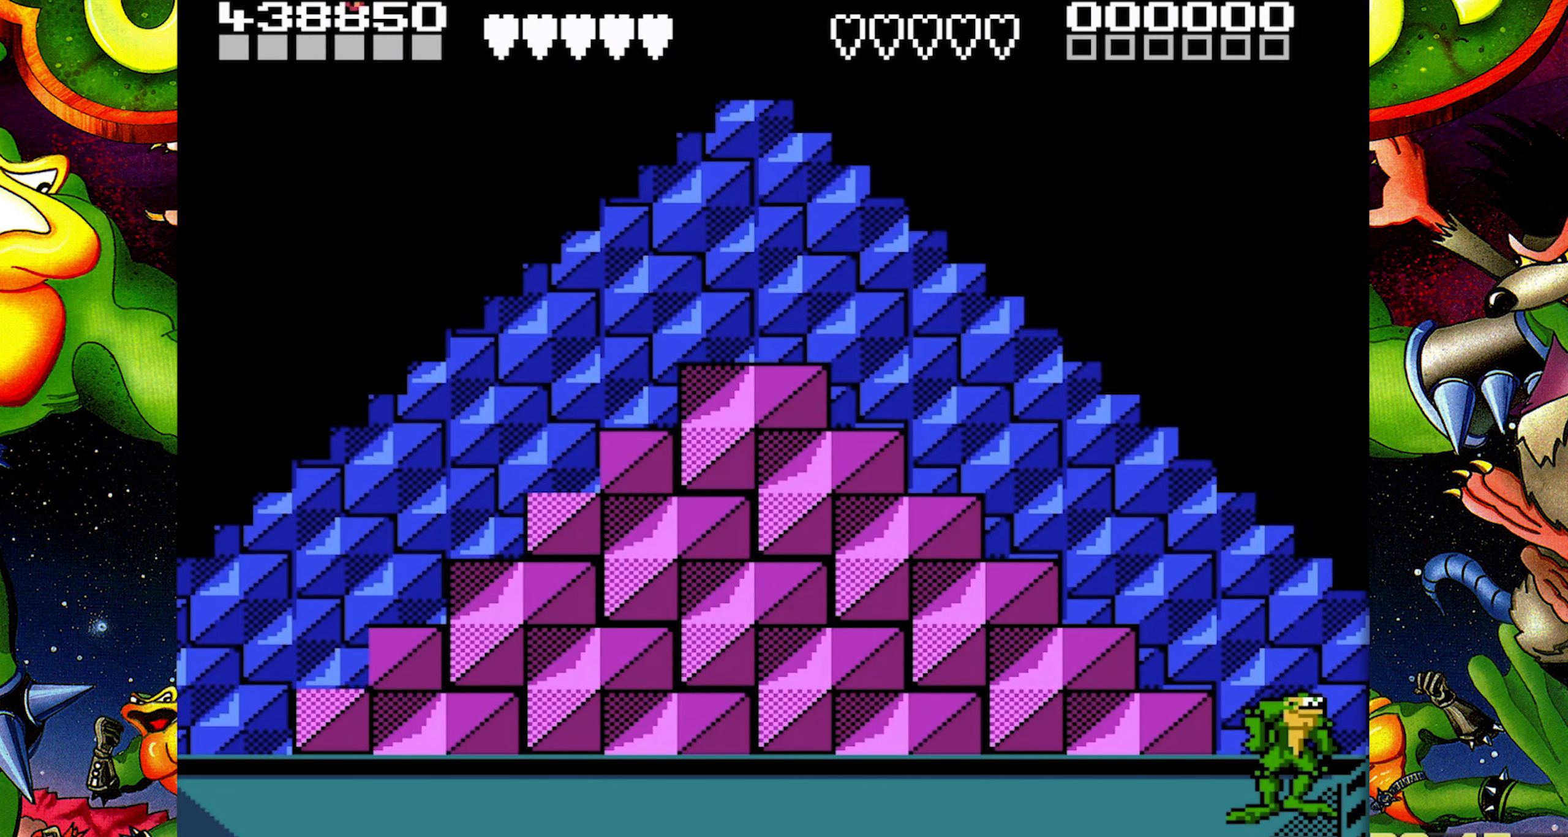
{"buttons": [], "events": []}
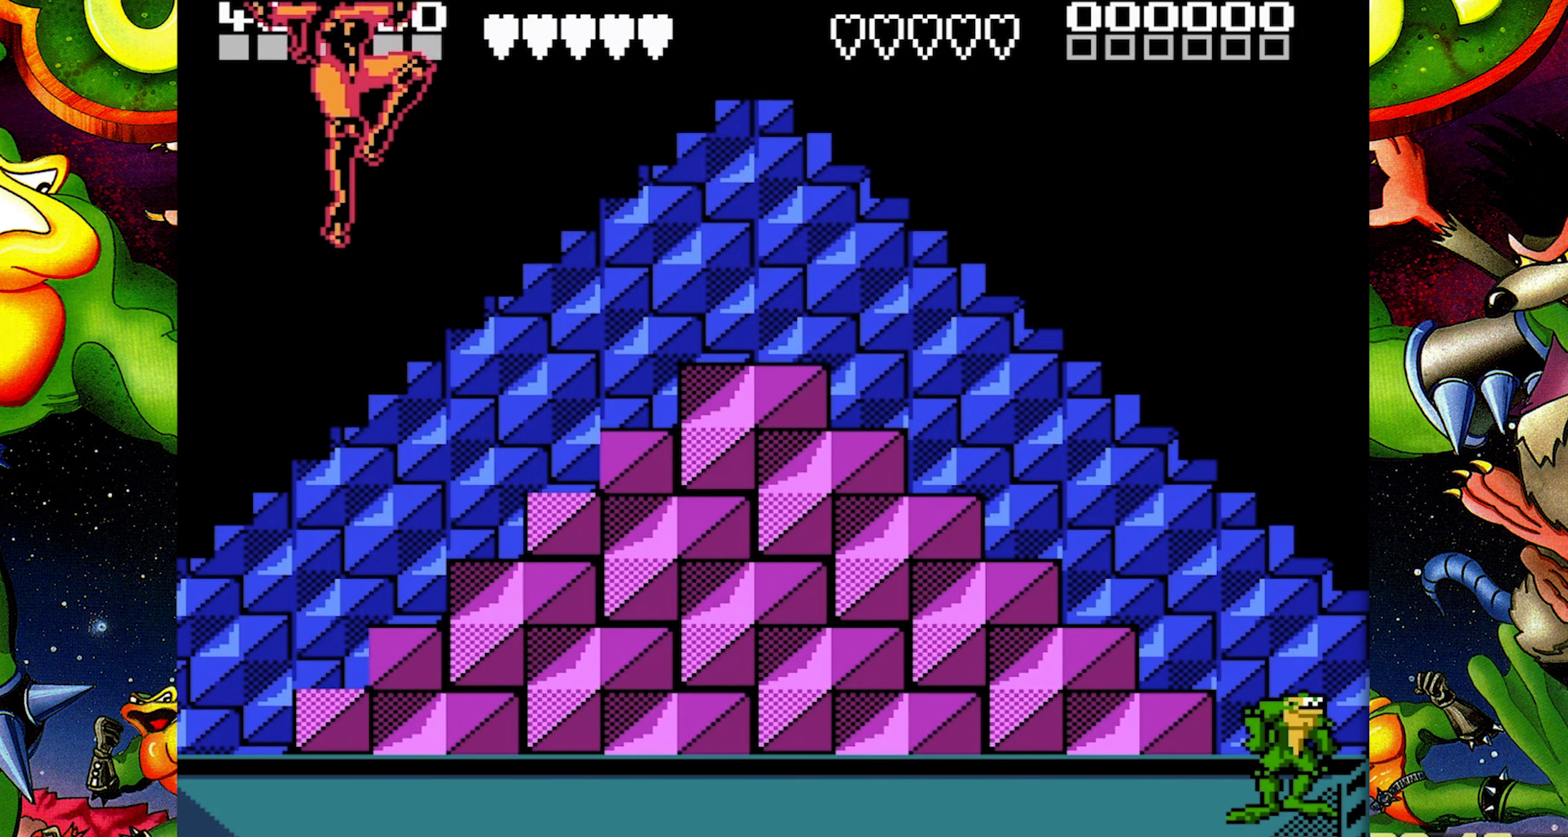
{"buttons": ["DPAD_LEFT"], "events": [[117, "DPAD_LEFT", "down"], [217, "DPAD_LEFT", "up"], [283, "DPAD_LEFT", "down"]]}